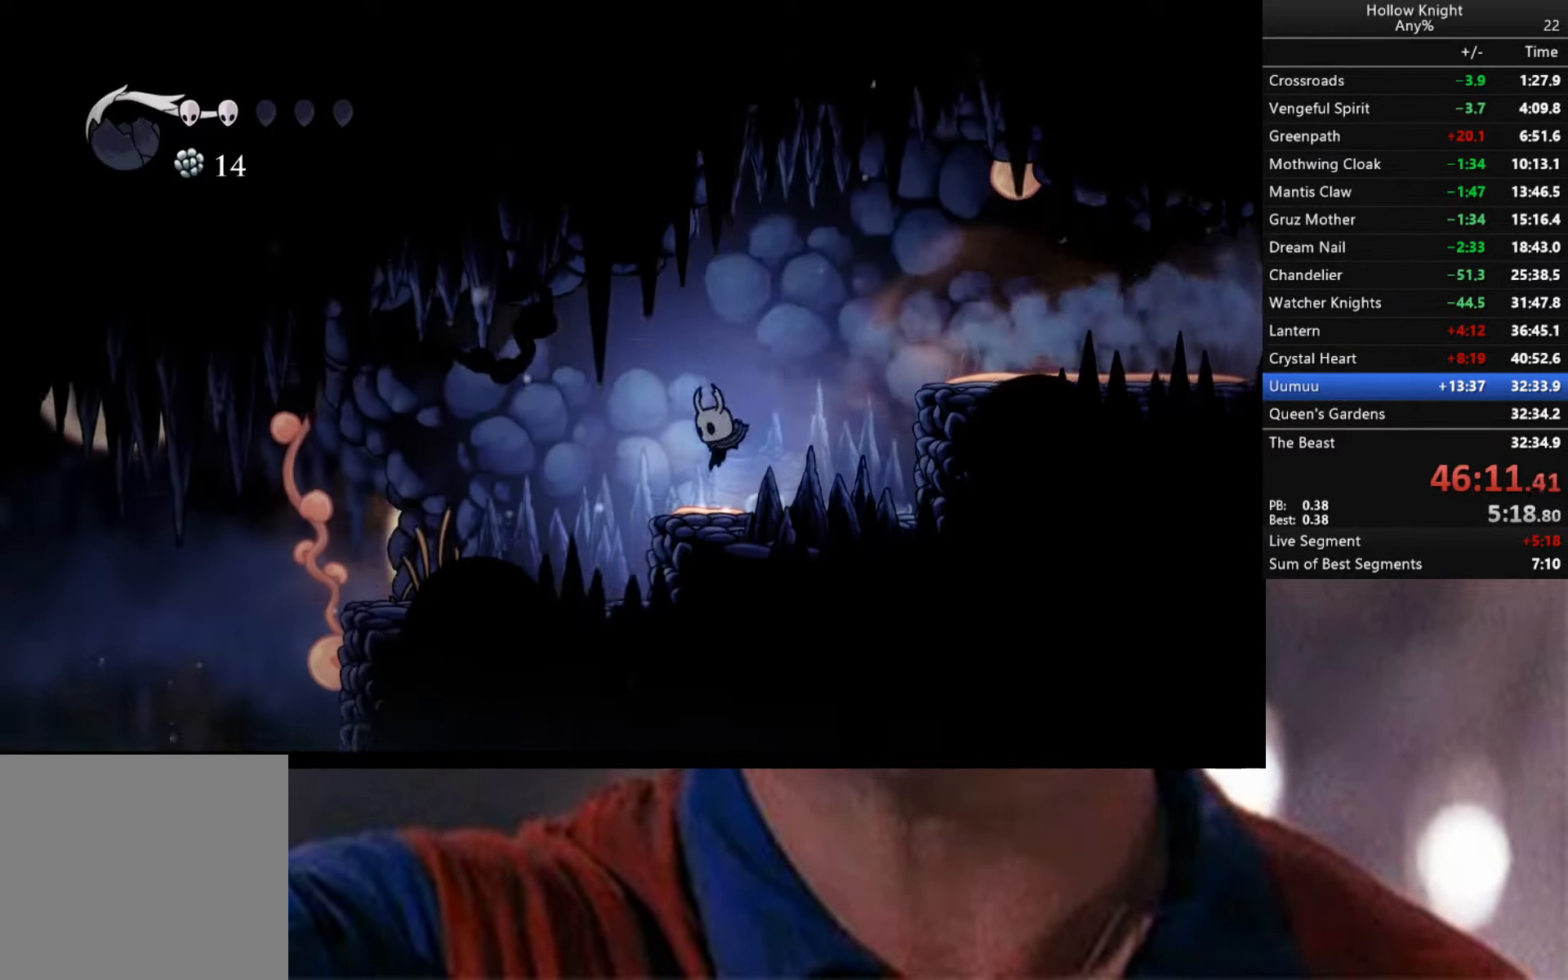
Gameplay with a controller (Xbox layout); each line is a JSON object with the inputs held at the frame after it. "events" lists button and stick changes between this image and that frame as [ms after this image, input, new state], when the widget could be followed in between.
{"buttons": [], "left_stick": "center", "right_stick": "center", "events": [[67, "R2", "down"], [200, "R2", "up"], [417, "left_stick", "center"]]}
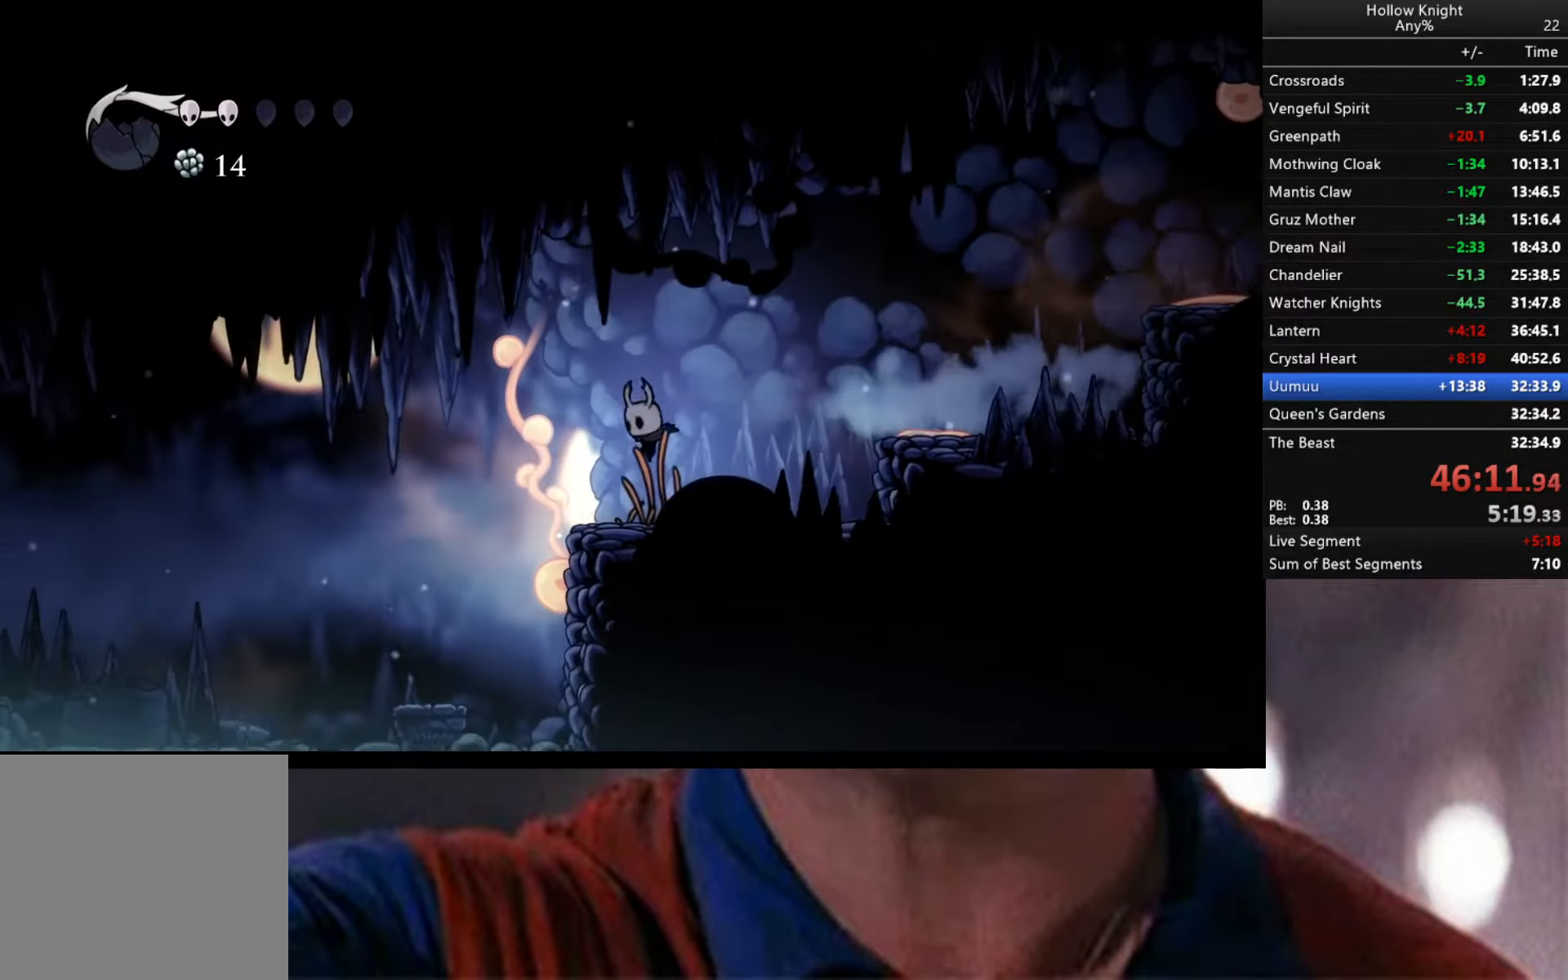
{"buttons": [], "left_stick": "left", "right_stick": "center", "events": [[100, "left_stick", "left"]]}
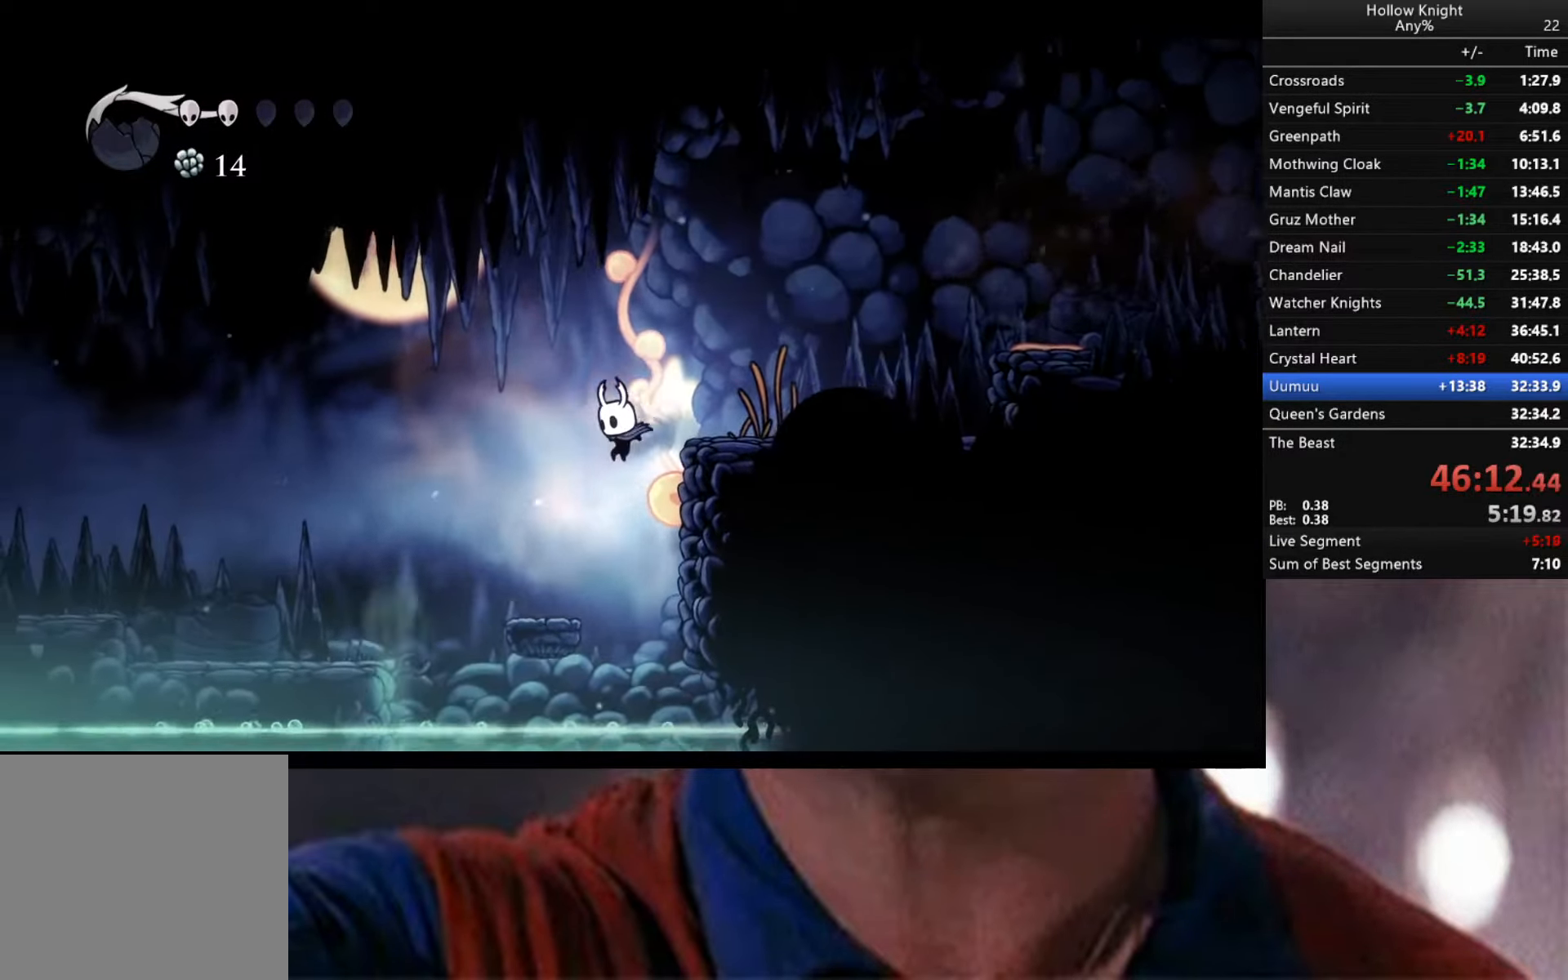
{"buttons": [], "left_stick": "center", "right_stick": "center", "events": [[267, "left_stick", "center"]]}
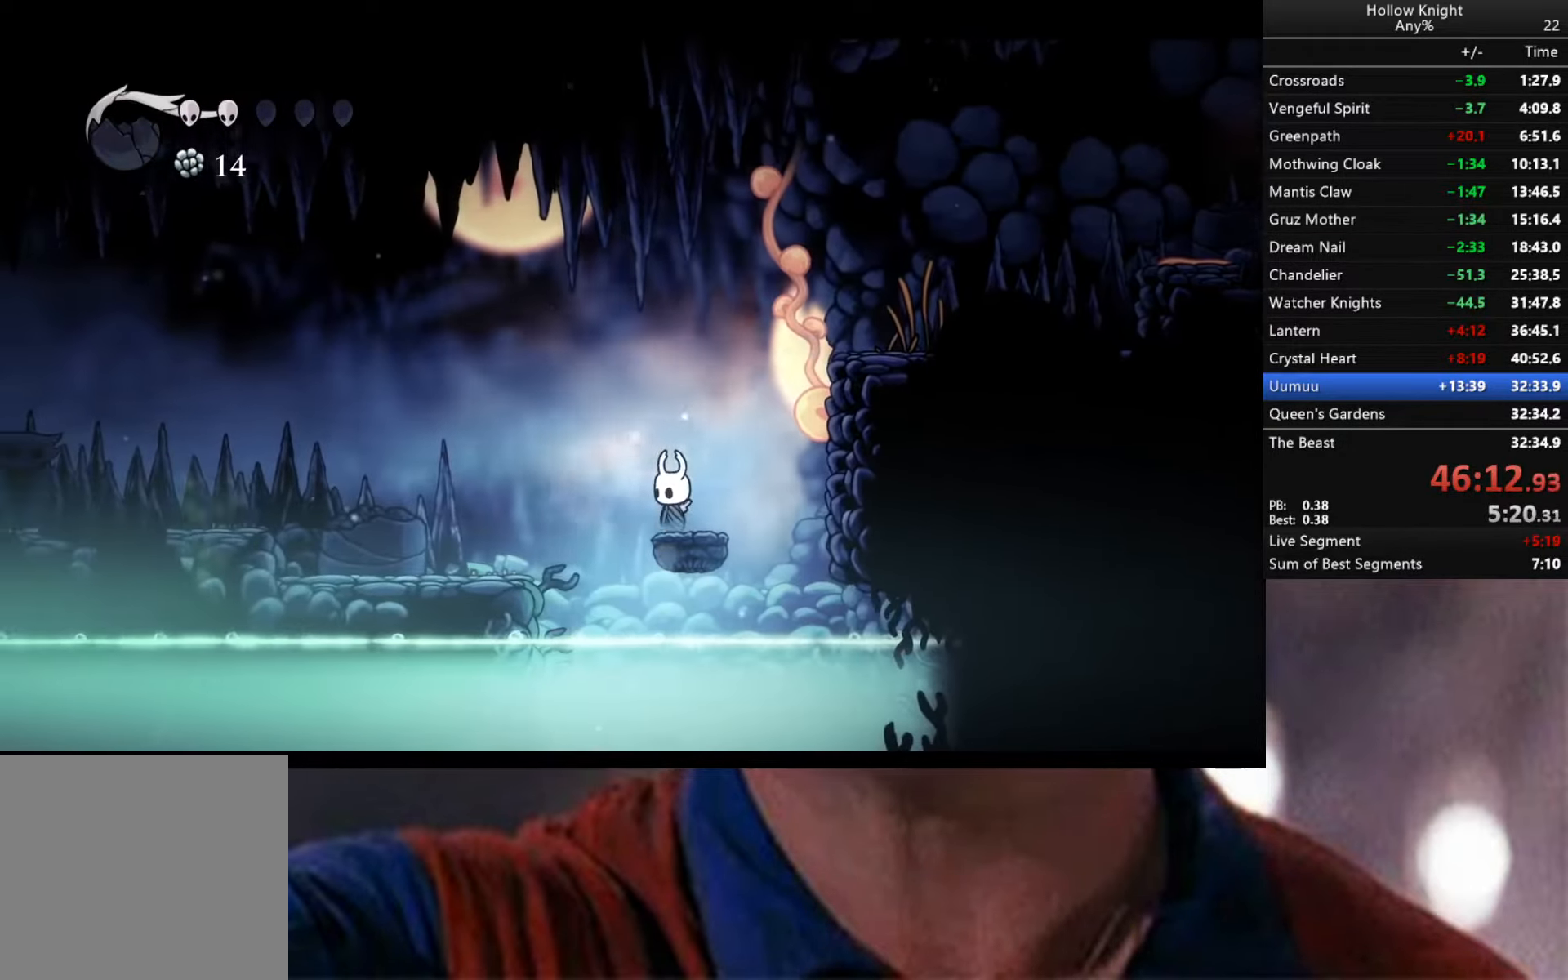
{"buttons": [], "left_stick": "left", "right_stick": "center", "events": [[217, "left_stick", "left"], [234, "A", "down"], [284, "A", "up"]]}
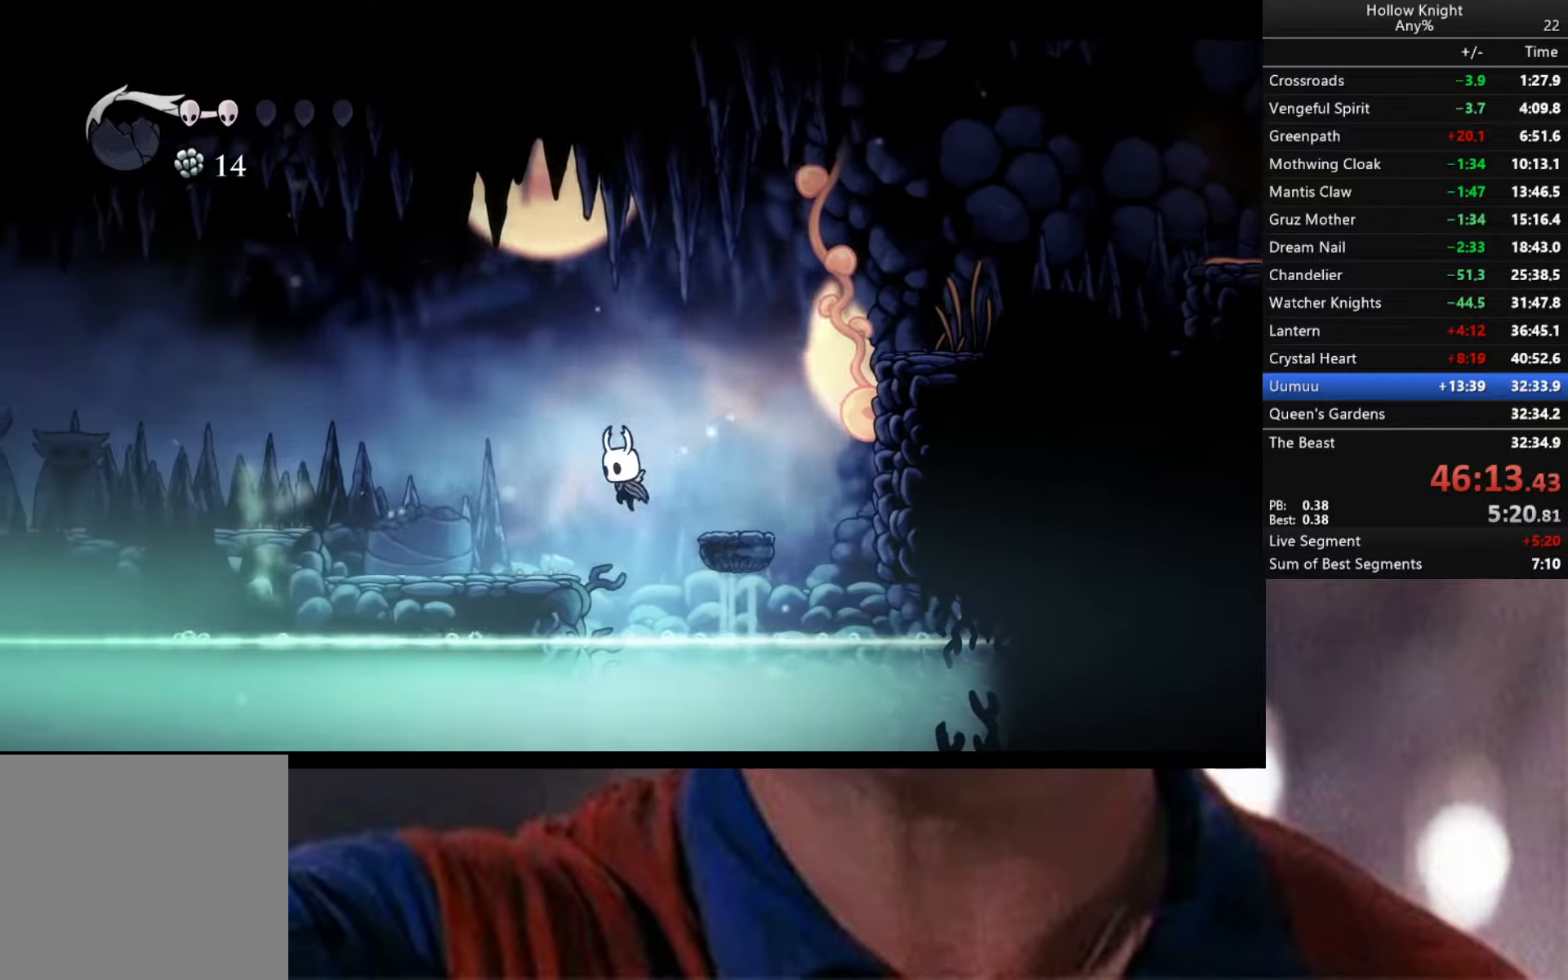
{"buttons": [], "left_stick": "left", "right_stick": "center", "events": [[184, "L2", "down"], [217, "left_stick", "up-left"], [500, "L2", "up"], [500, "left_stick", "left"]]}
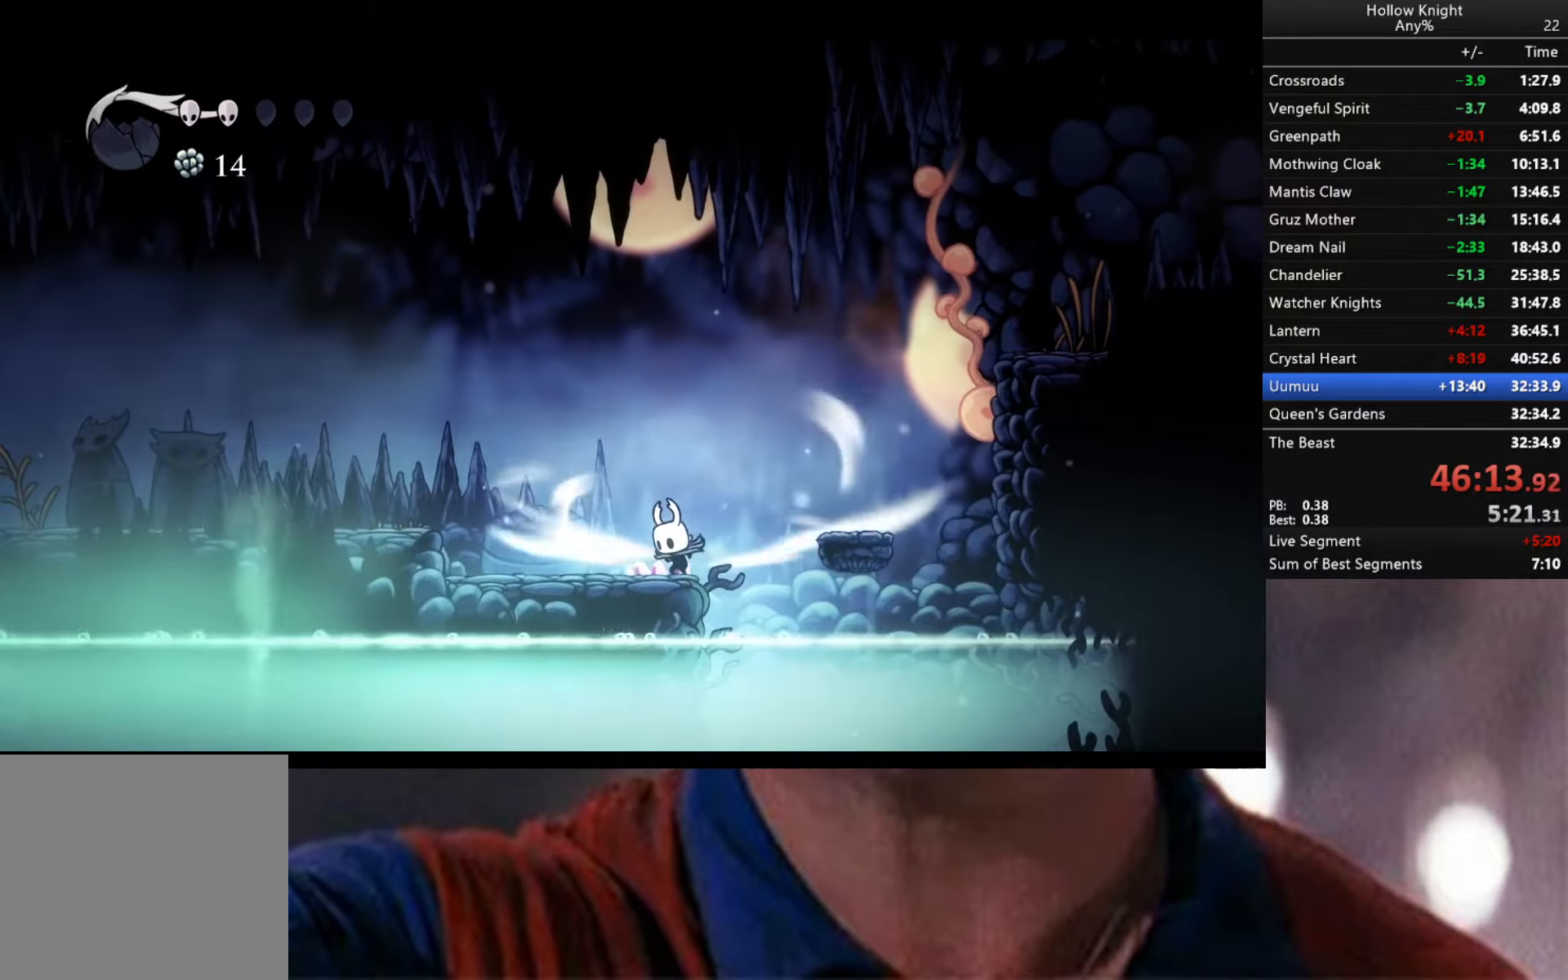
{"buttons": [], "left_stick": "center", "right_stick": "center", "events": [[100, "left_stick", "center"]]}
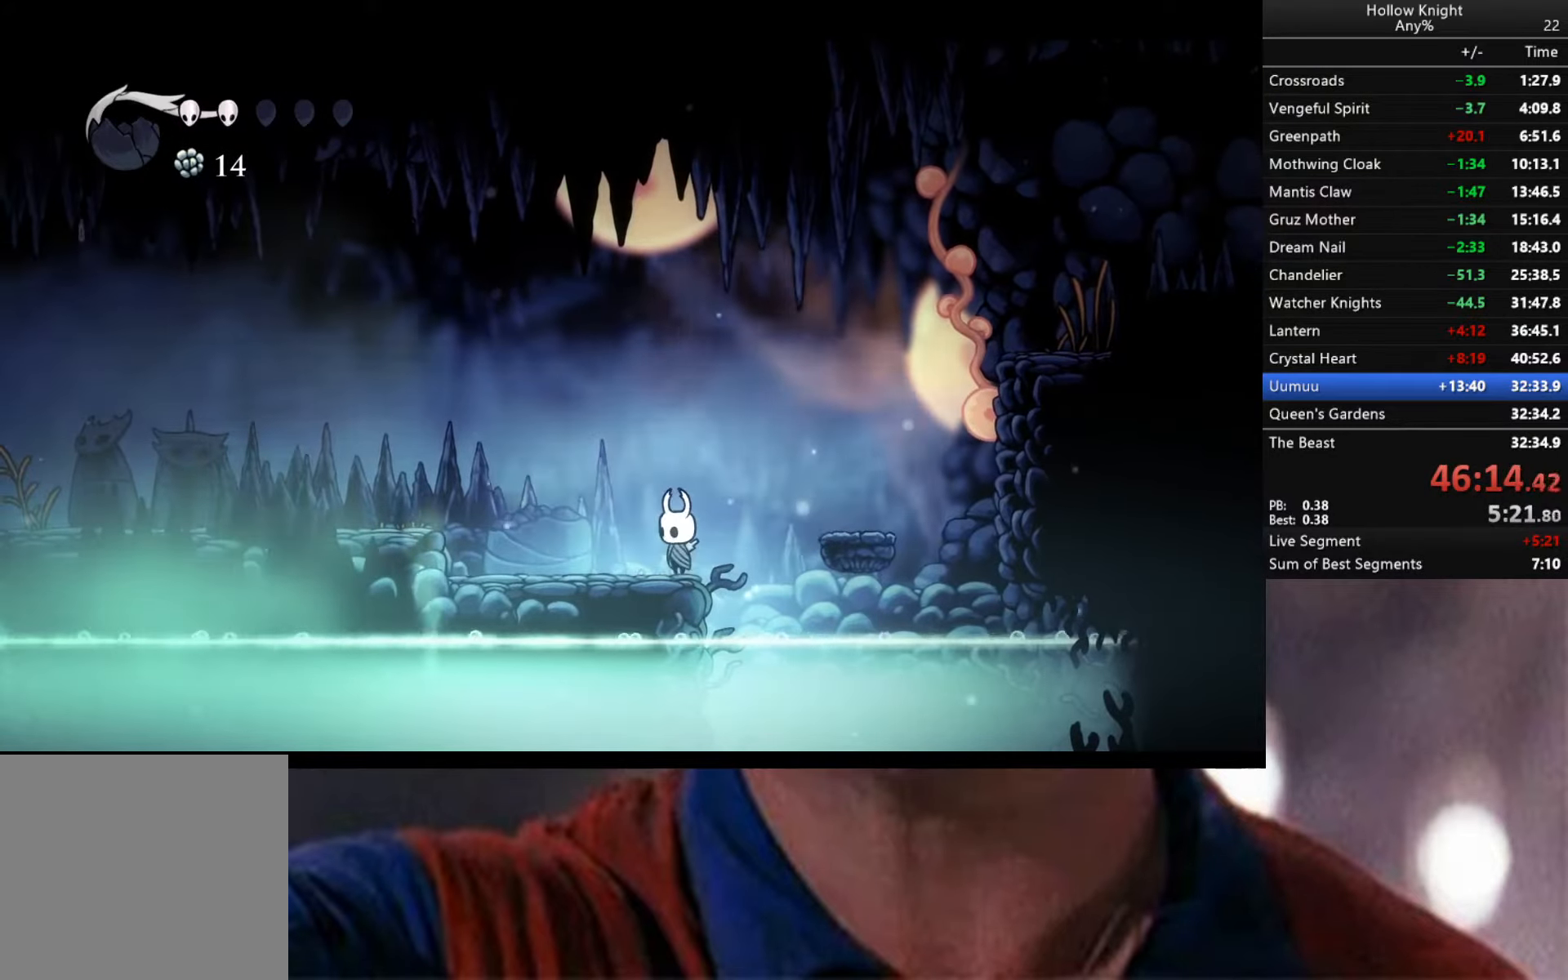
{"buttons": ["A"], "left_stick": "right", "right_stick": "center", "events": [[417, "left_stick", "right"], [467, "A", "down"]]}
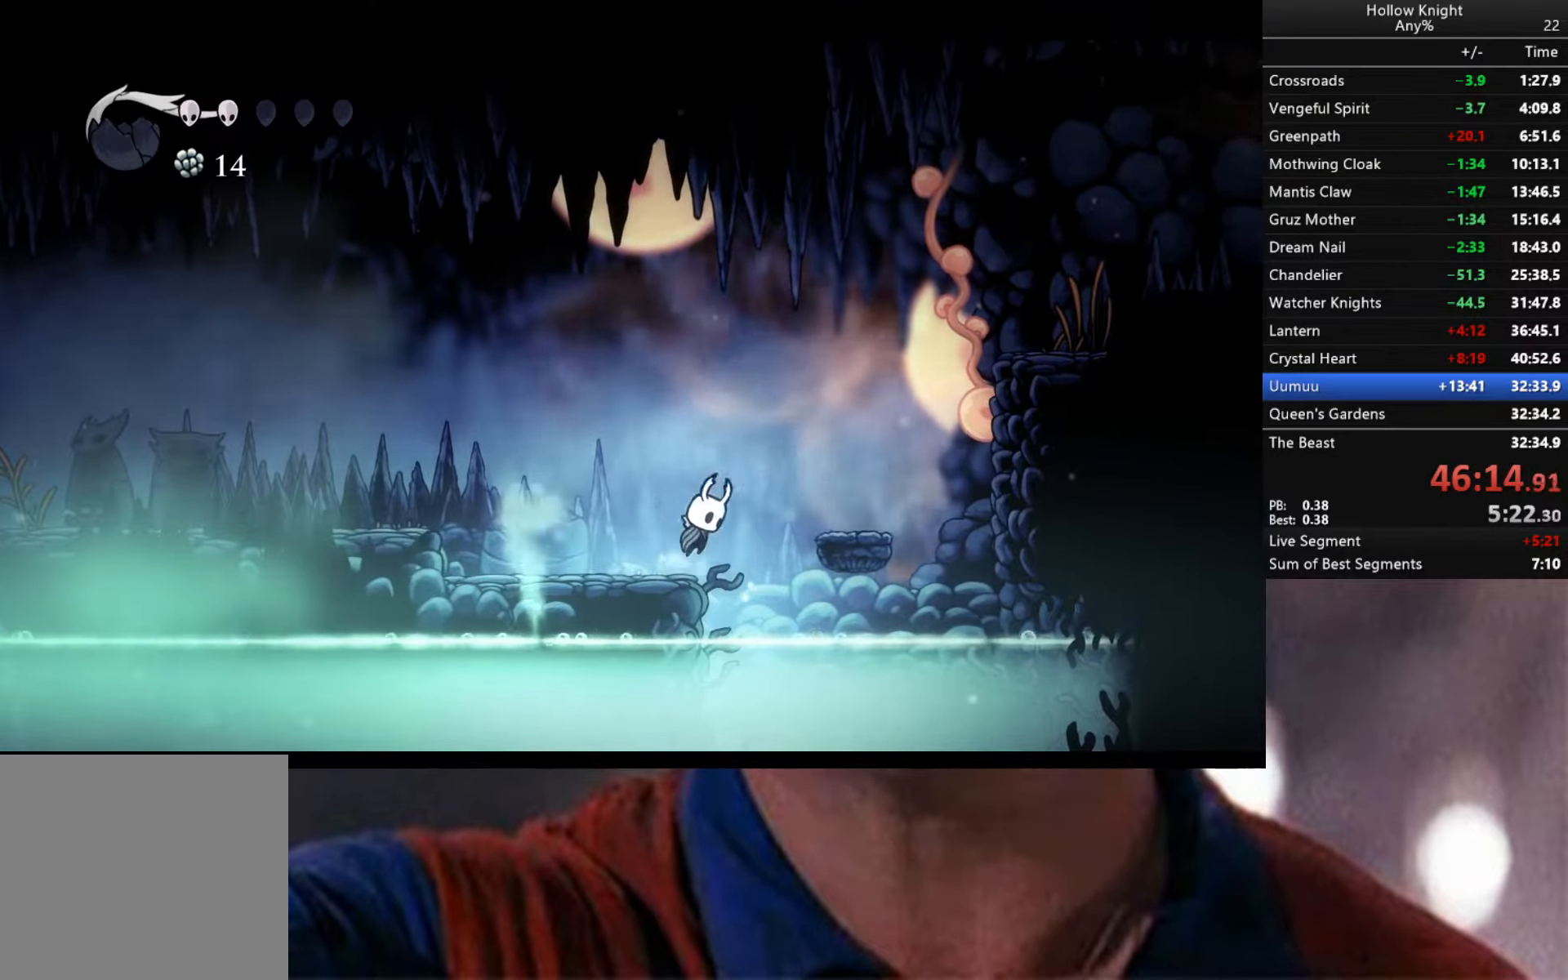
{"buttons": [], "left_stick": "center", "right_stick": "center", "events": [[234, "A", "up"], [467, "left_stick", "center"]]}
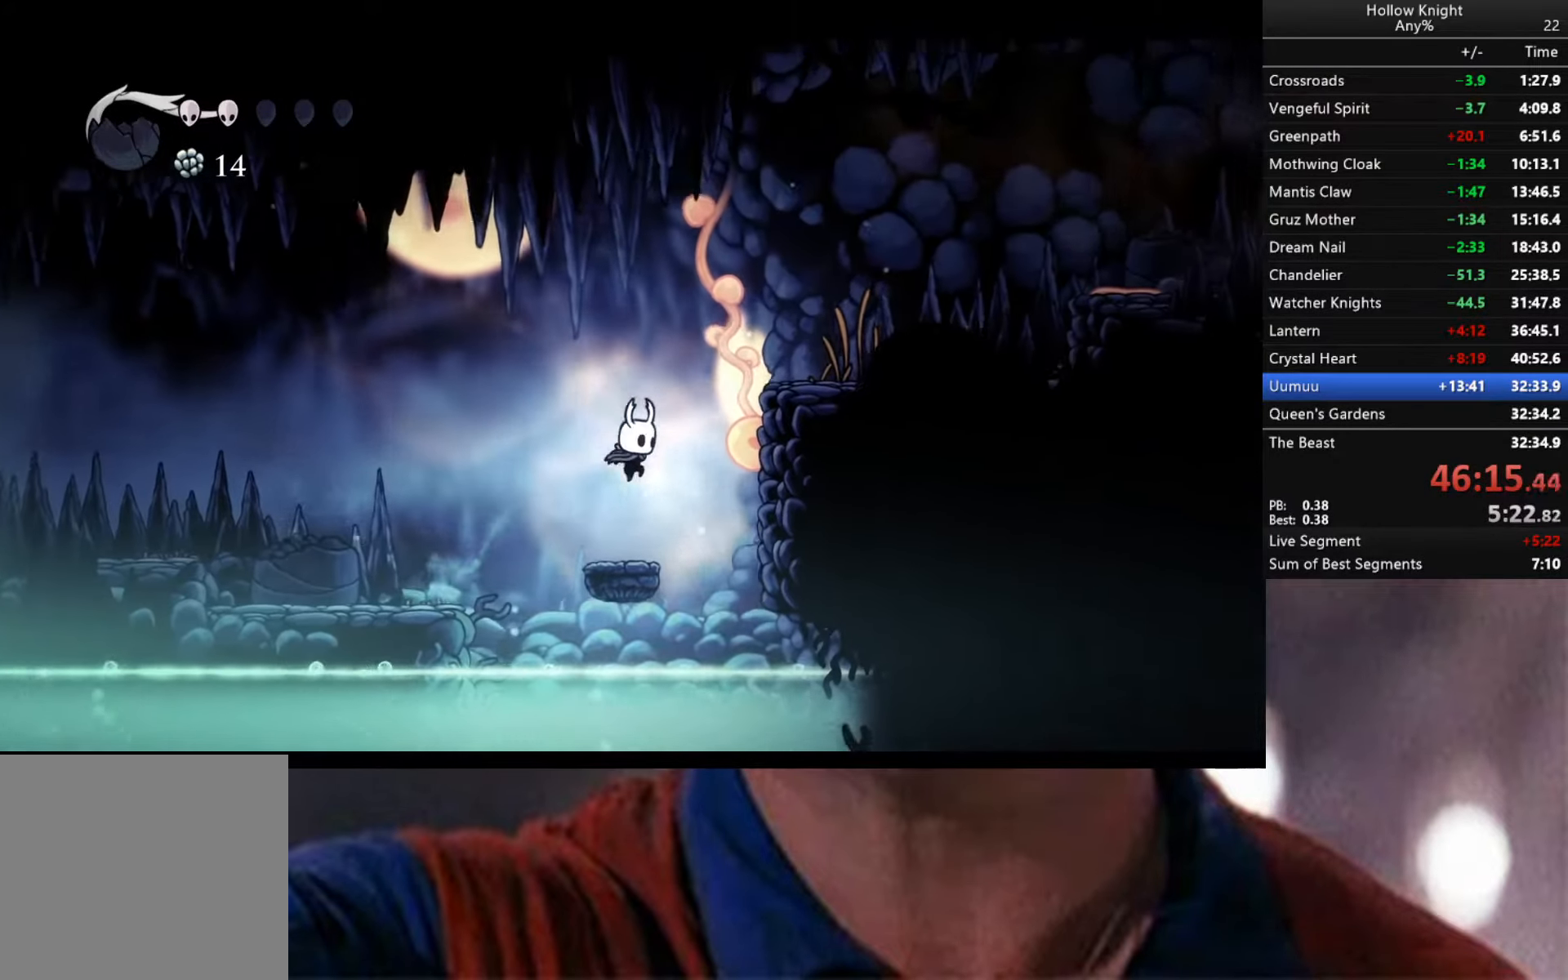
{"buttons": [], "left_stick": "center", "right_stick": "center", "events": [[84, "left_stick", "left"], [167, "left_stick", "center"]]}
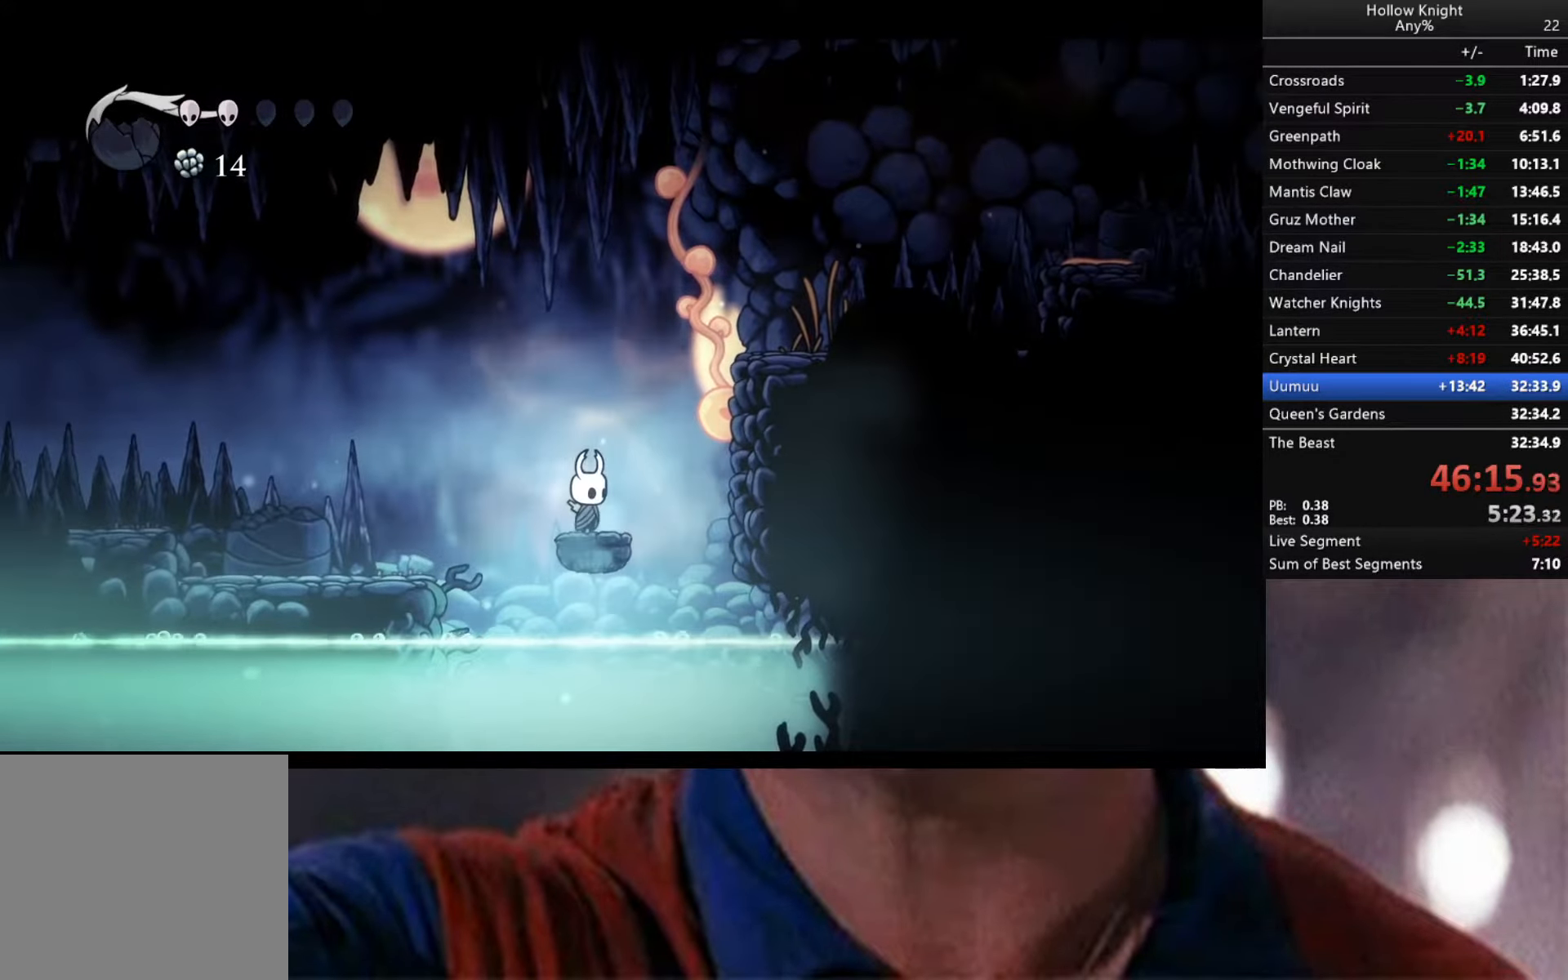
{"buttons": [], "left_stick": "center", "right_stick": "center", "events": [[100, "left_stick", "left"], [184, "left_stick", "center"]]}
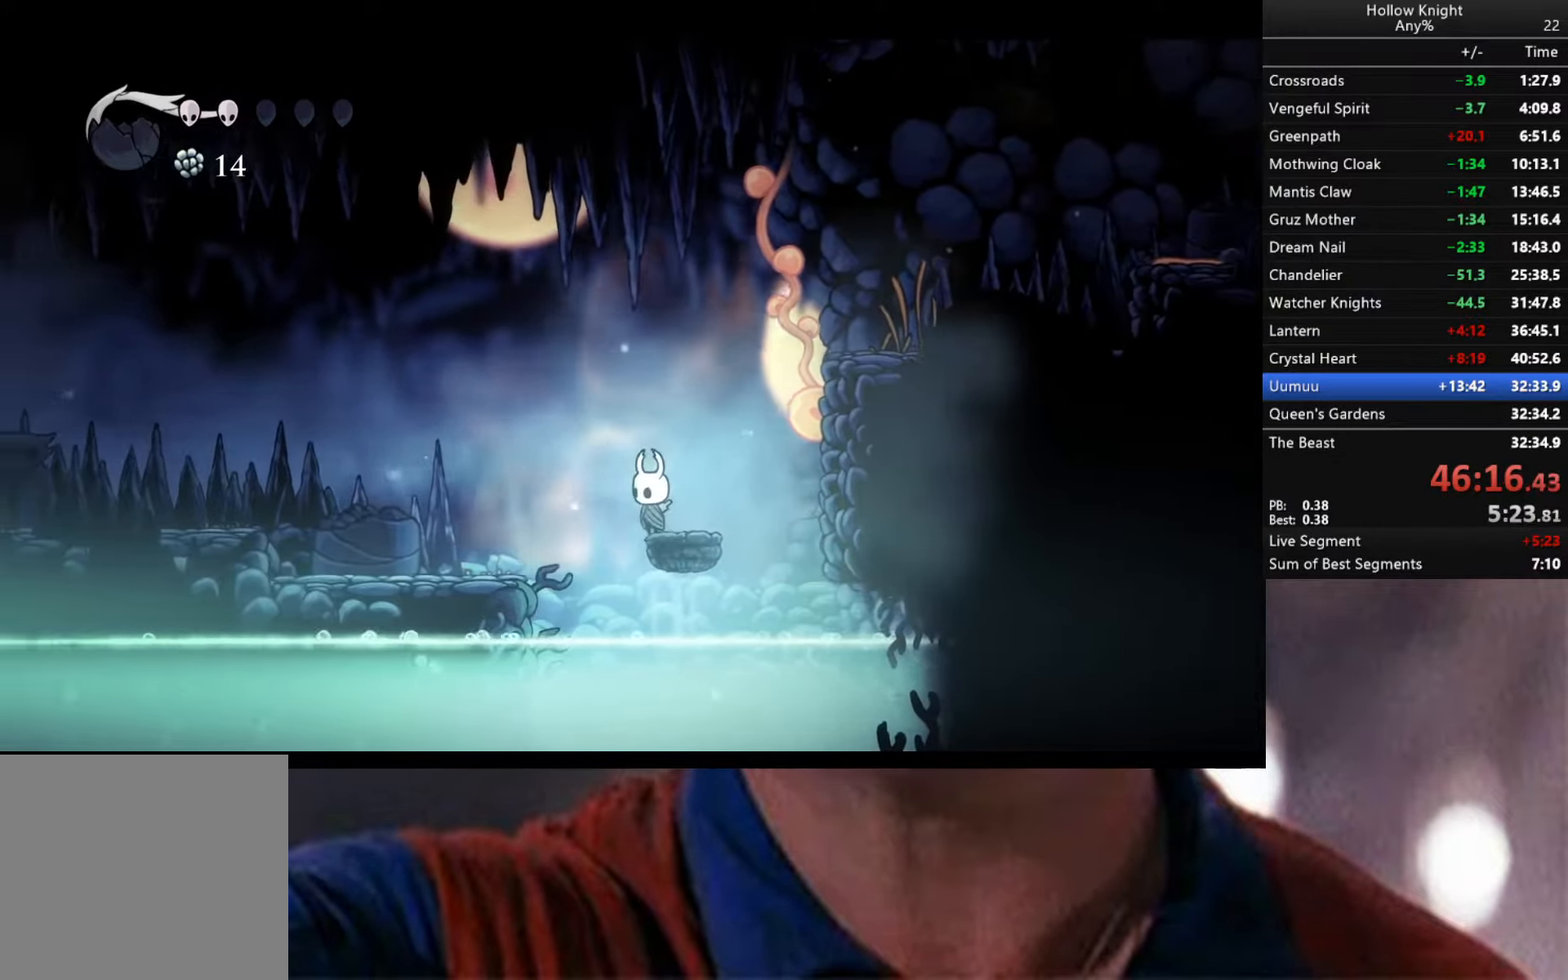
{"buttons": [], "left_stick": "left", "right_stick": "center", "events": [[217, "left_stick", "left"]]}
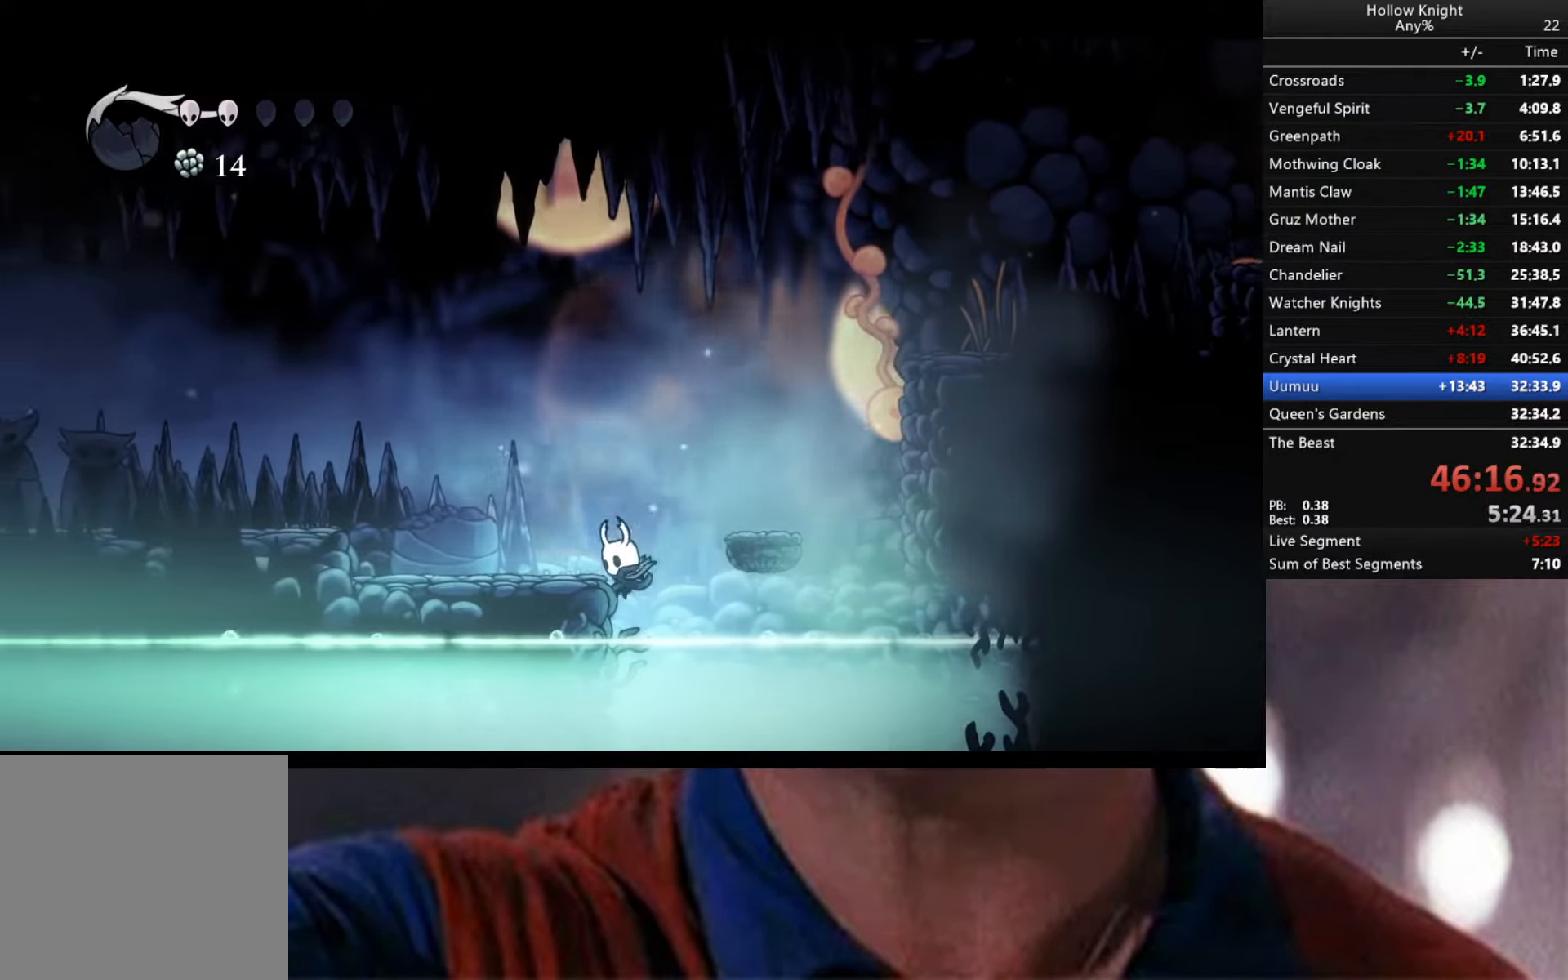
{"buttons": ["L2"], "left_stick": "up-left", "right_stick": "center", "events": [[50, "L2", "down"], [67, "left_stick", "up-left"], [150, "L3", "down"], [334, "L3", "up"]]}
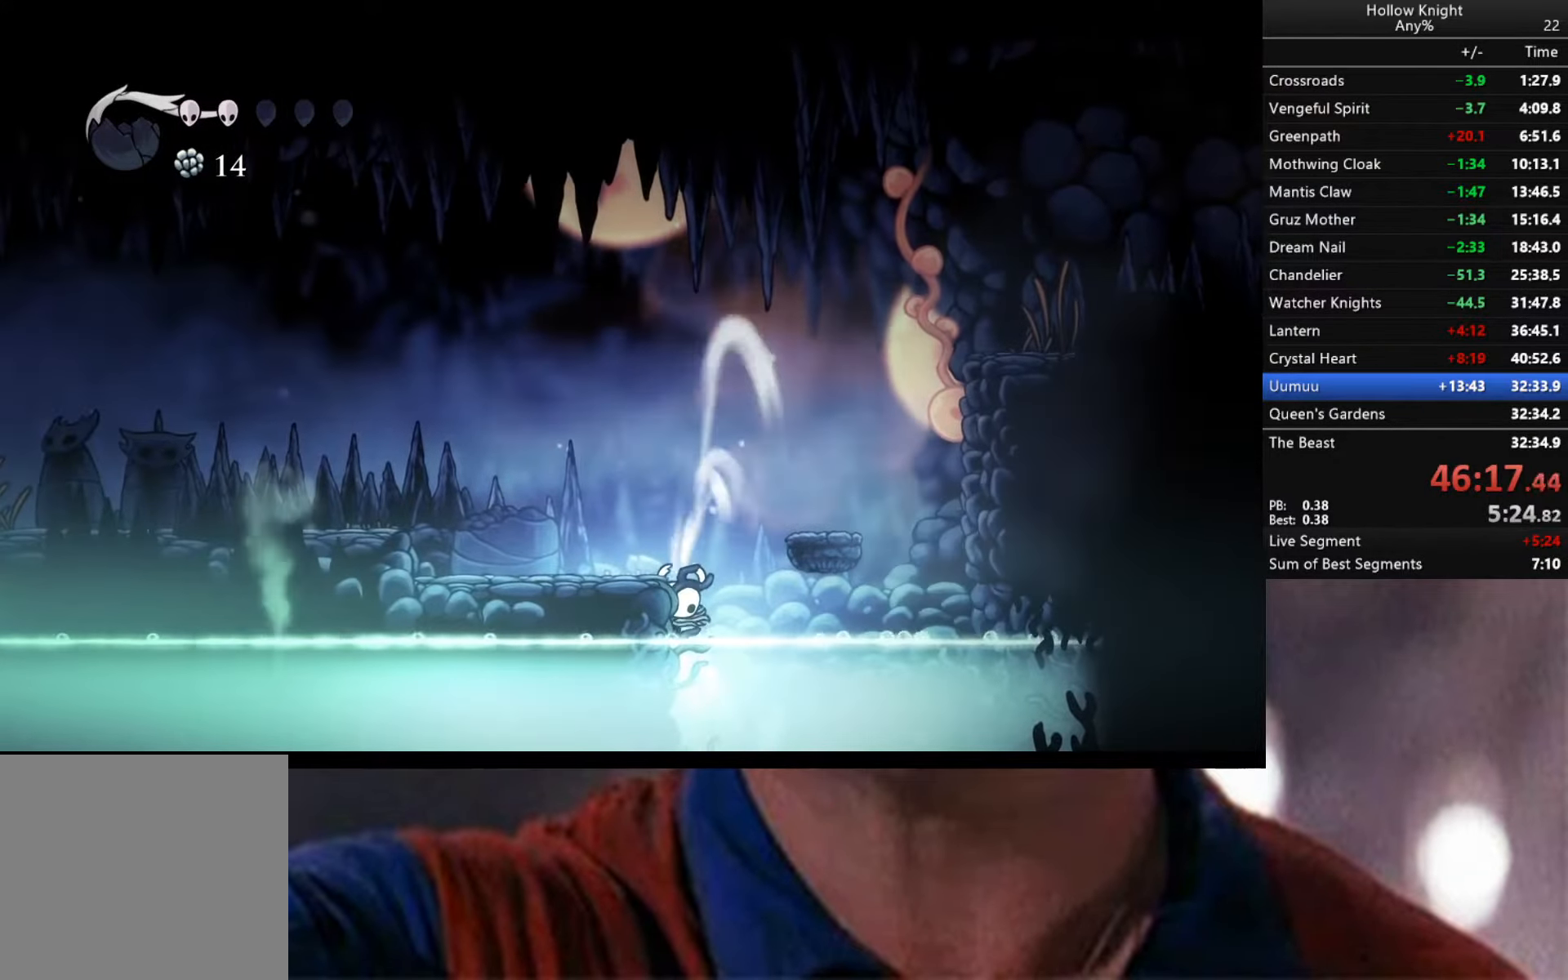
{"buttons": [], "left_stick": "center", "right_stick": "center", "events": [[417, "L2", "up"], [484, "left_stick", "center"]]}
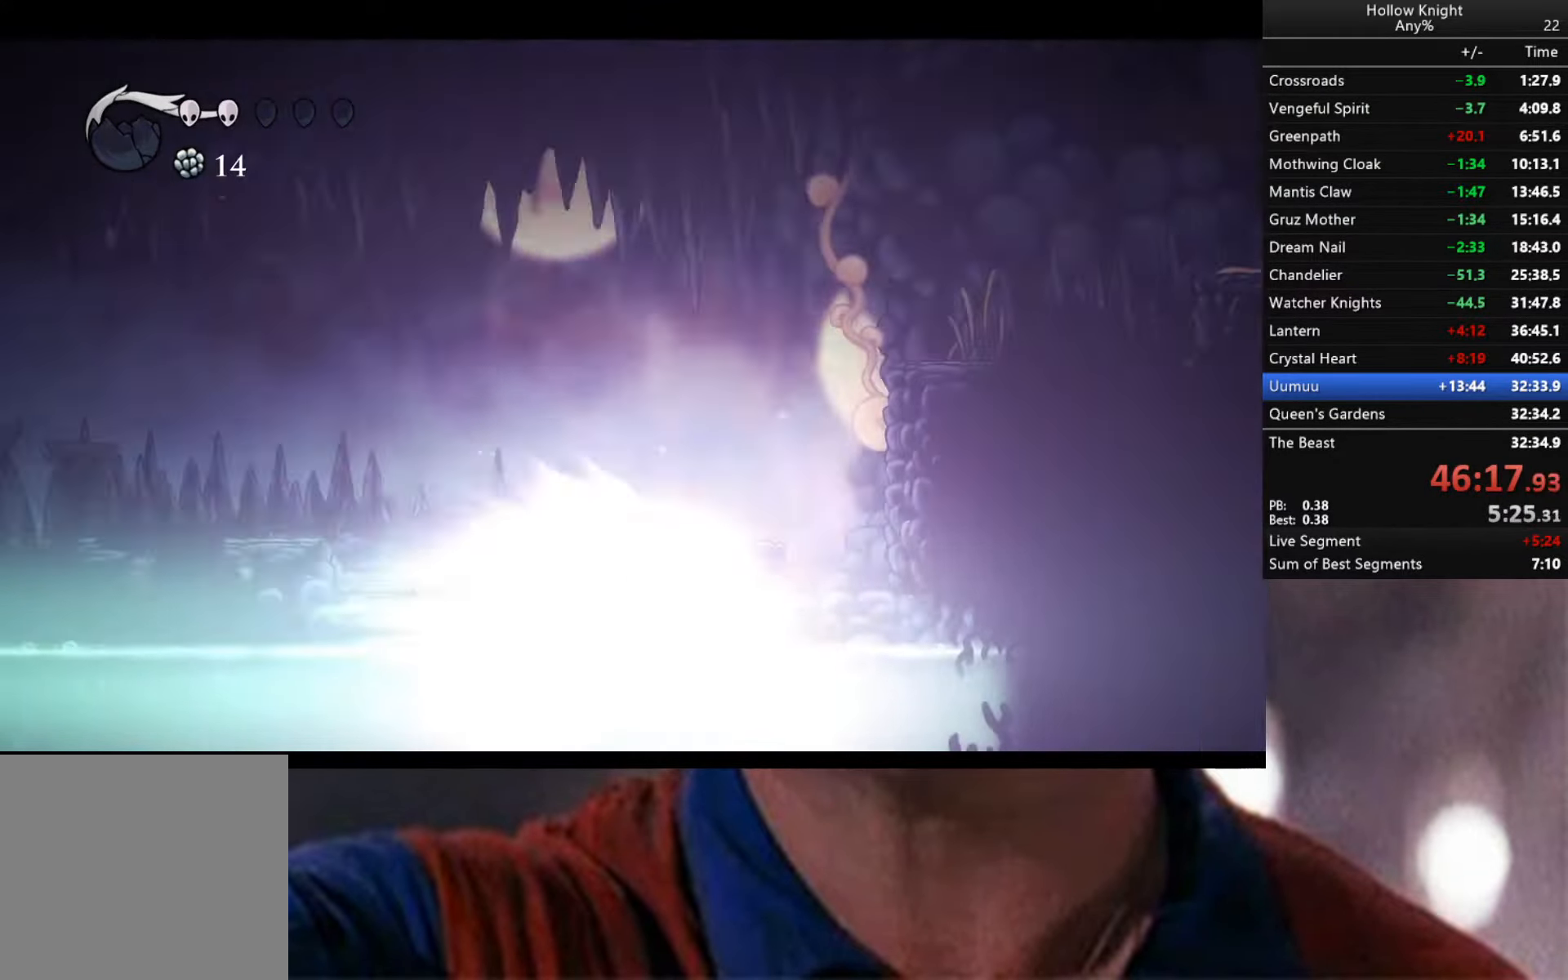
{"buttons": ["A"], "left_stick": "right", "right_stick": "center", "events": [[300, "left_stick", "right"], [316, "A", "down"]]}
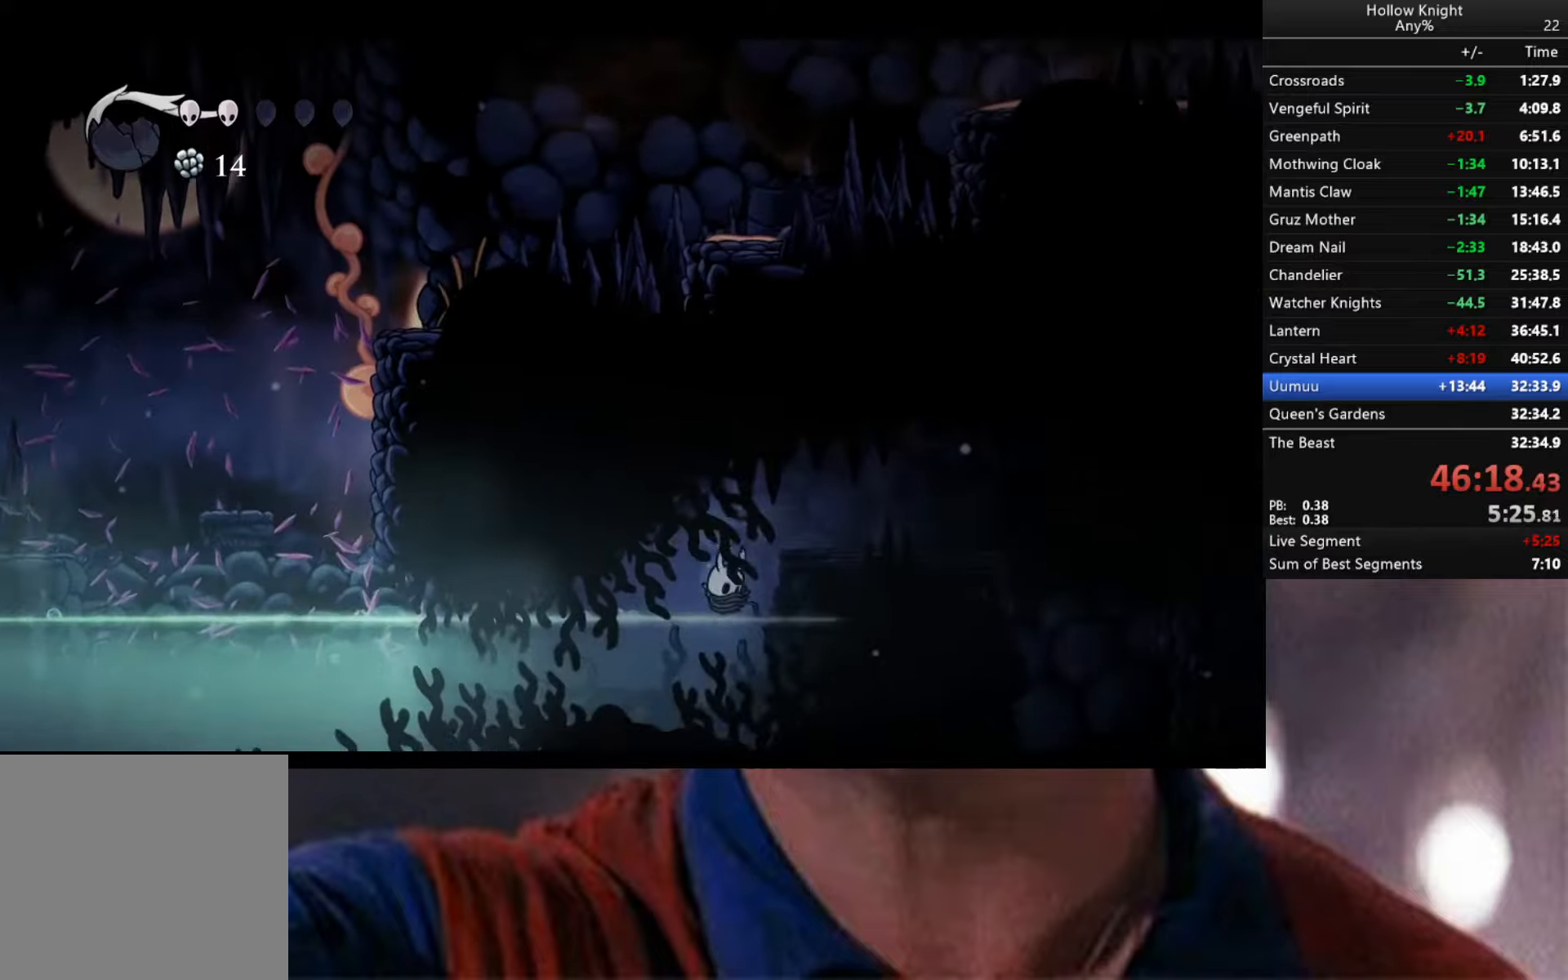
{"buttons": ["A"], "left_stick": "right", "right_stick": "center", "events": [[66, "A", "up"], [116, "A", "down"], [250, "A", "up"], [316, "A", "down"], [416, "A", "up"], [500, "A", "down"]]}
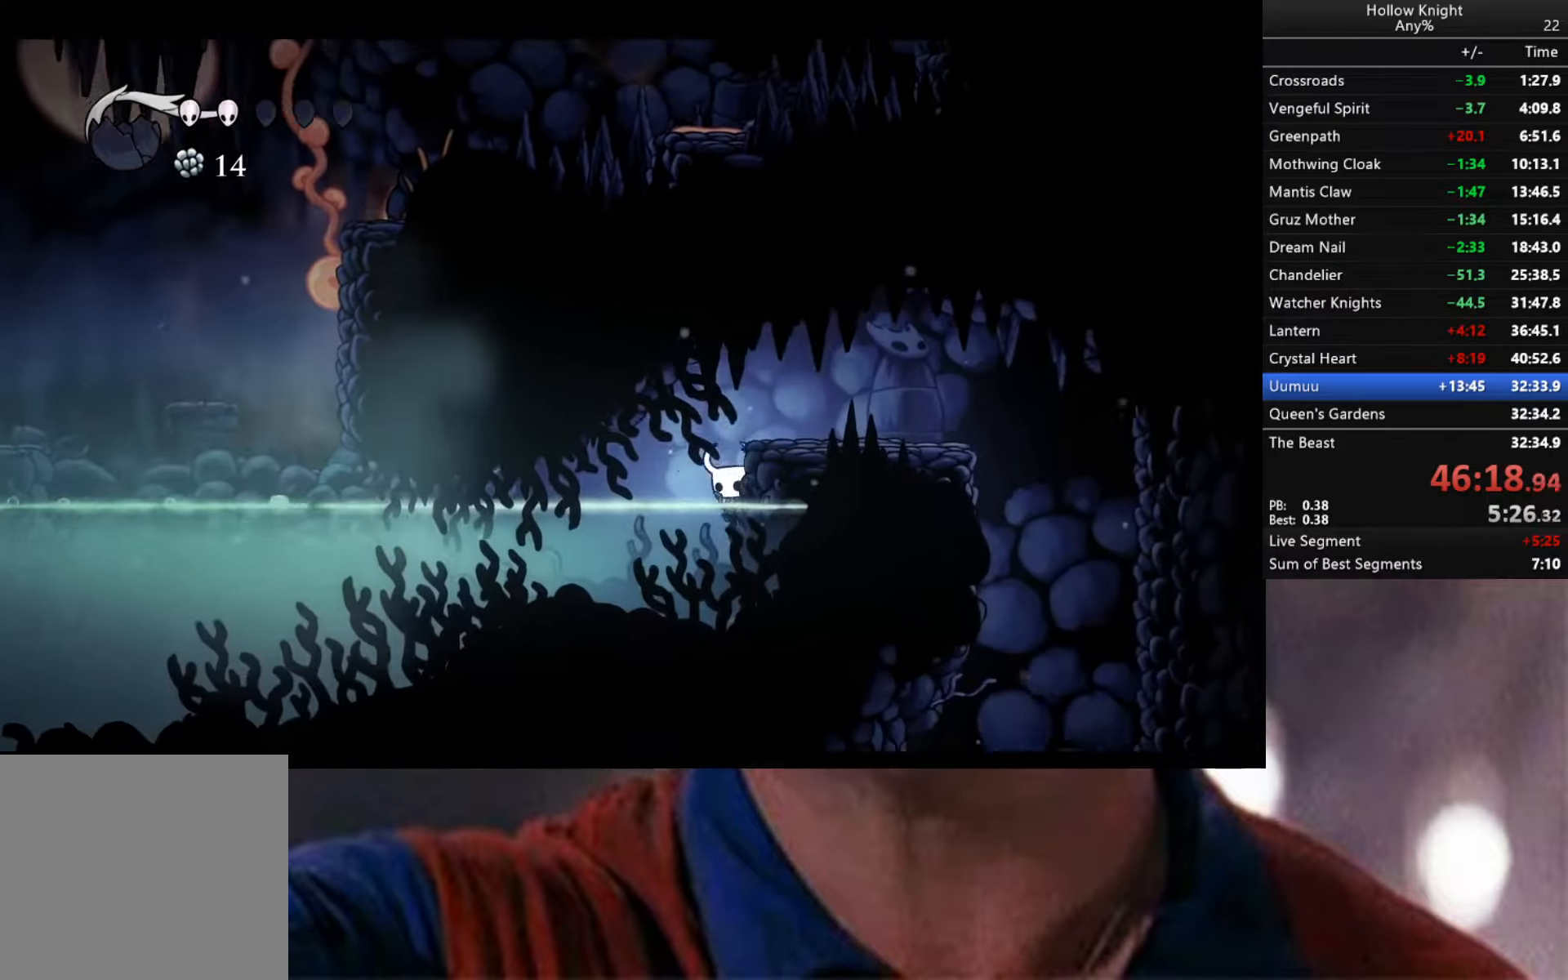
{"buttons": ["A"], "left_stick": "right", "right_stick": "center", "events": [[300, "A", "up"], [316, "A", "down"]]}
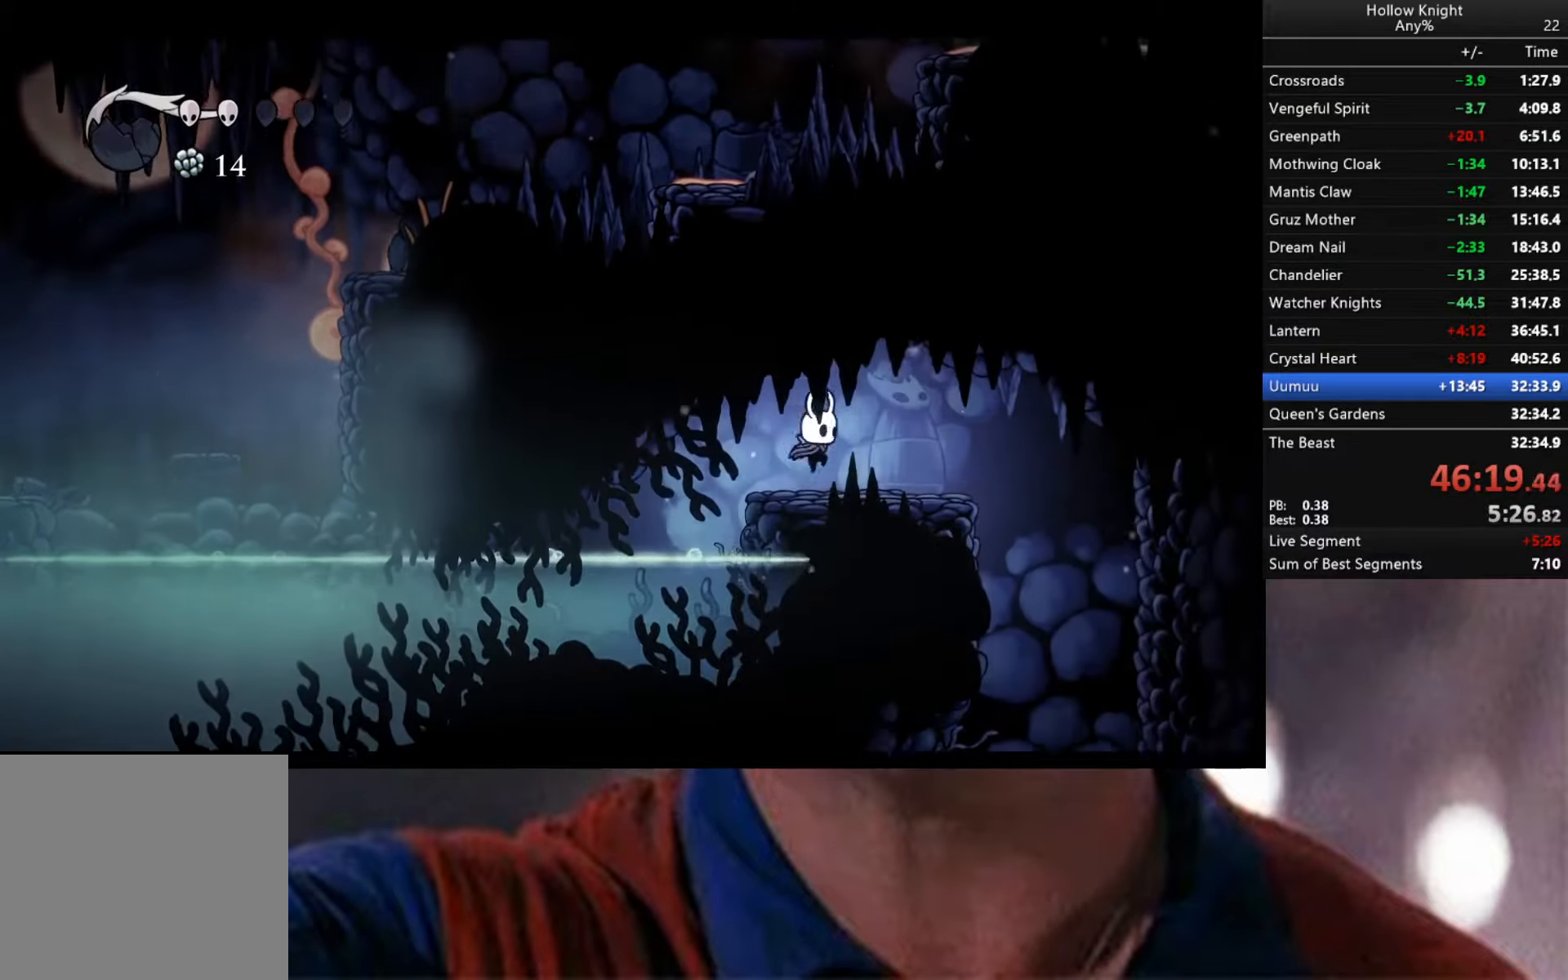
{"buttons": [], "left_stick": "center", "right_stick": "center", "events": [[200, "A", "up"], [216, "R2", "down"], [316, "R2", "up"], [450, "left_stick", "center"]]}
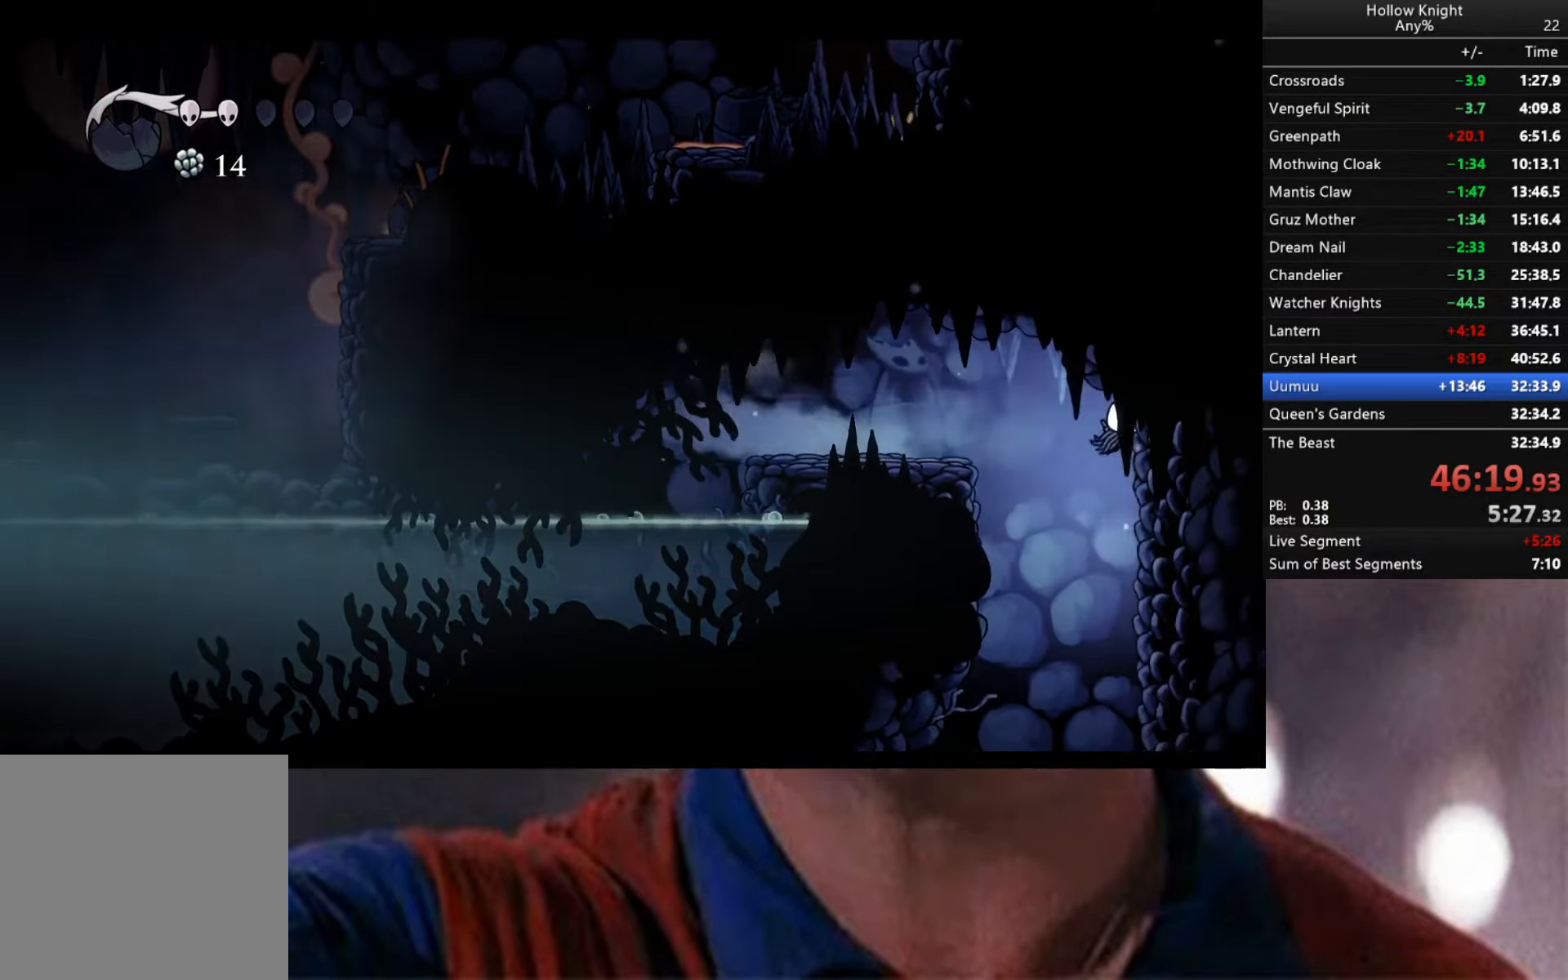
{"buttons": [], "left_stick": "left", "right_stick": "center", "events": [[483, "left_stick", "left"]]}
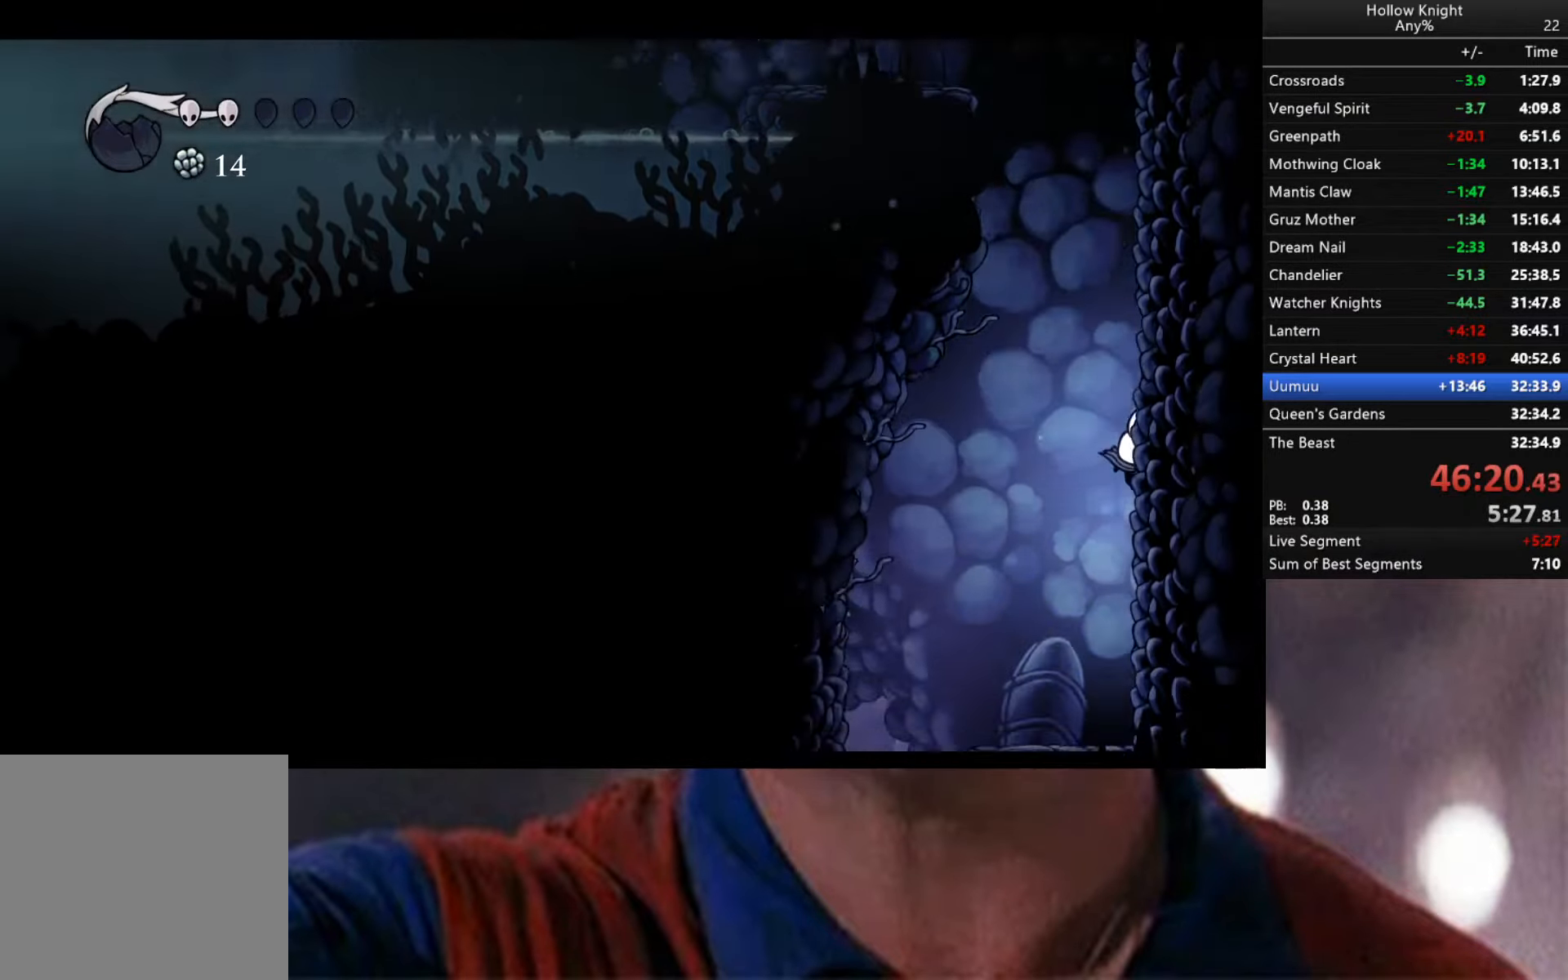
{"buttons": [], "left_stick": "left", "right_stick": "center", "events": [[133, "R2", "down"], [483, "R2", "up"]]}
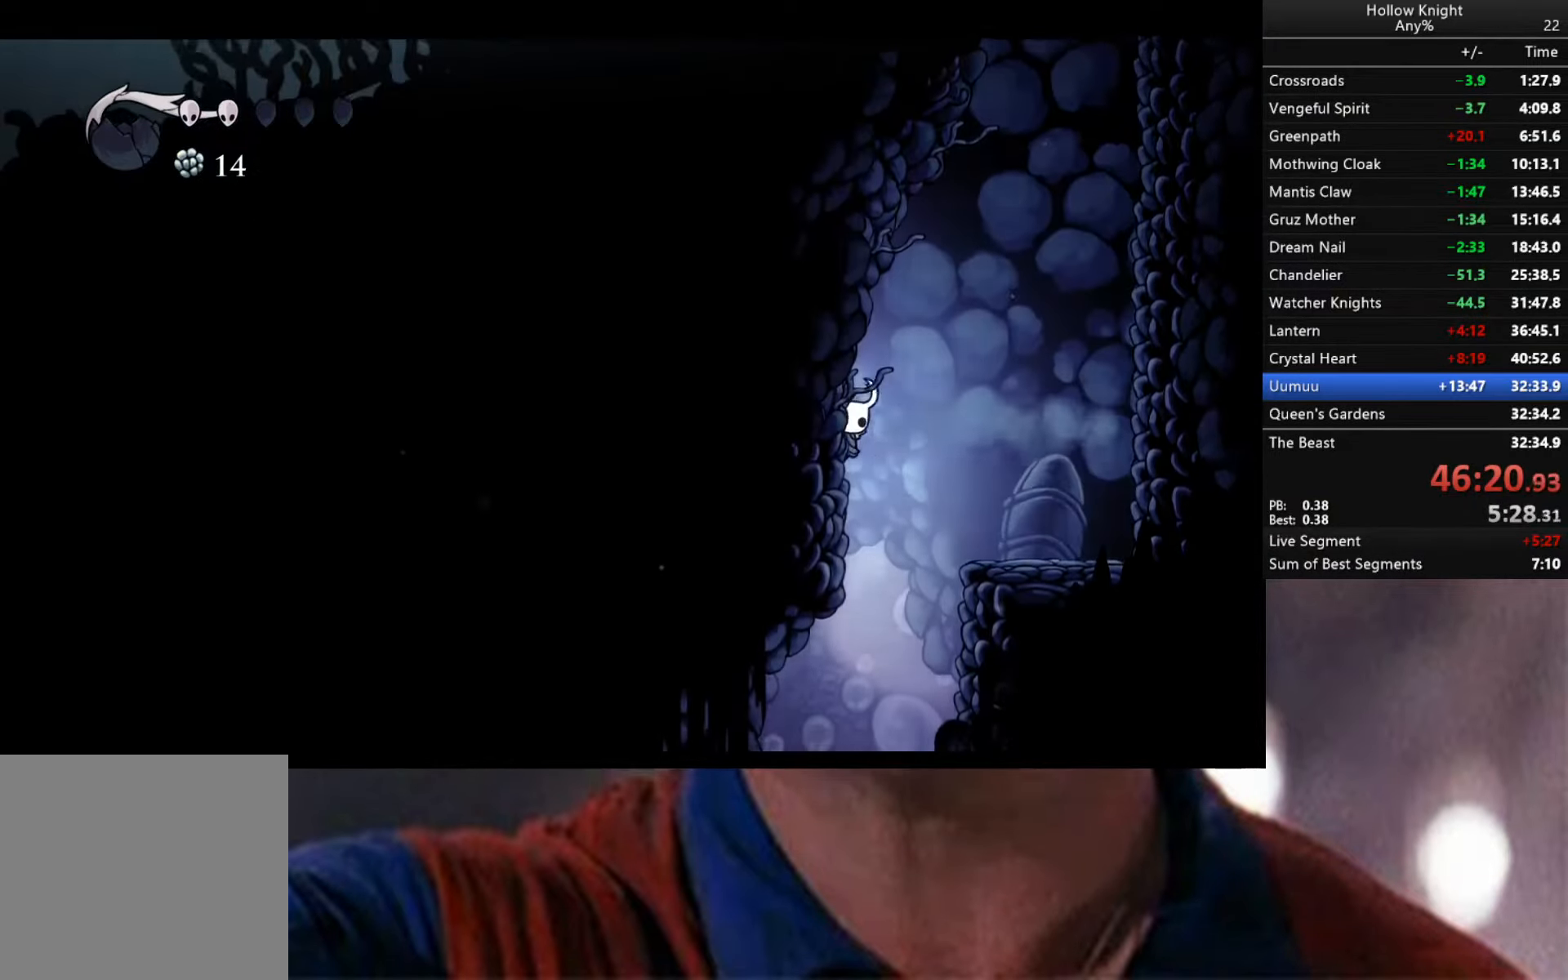
{"buttons": [], "left_stick": "center", "right_stick": "center", "events": [[83, "left_stick", "center"]]}
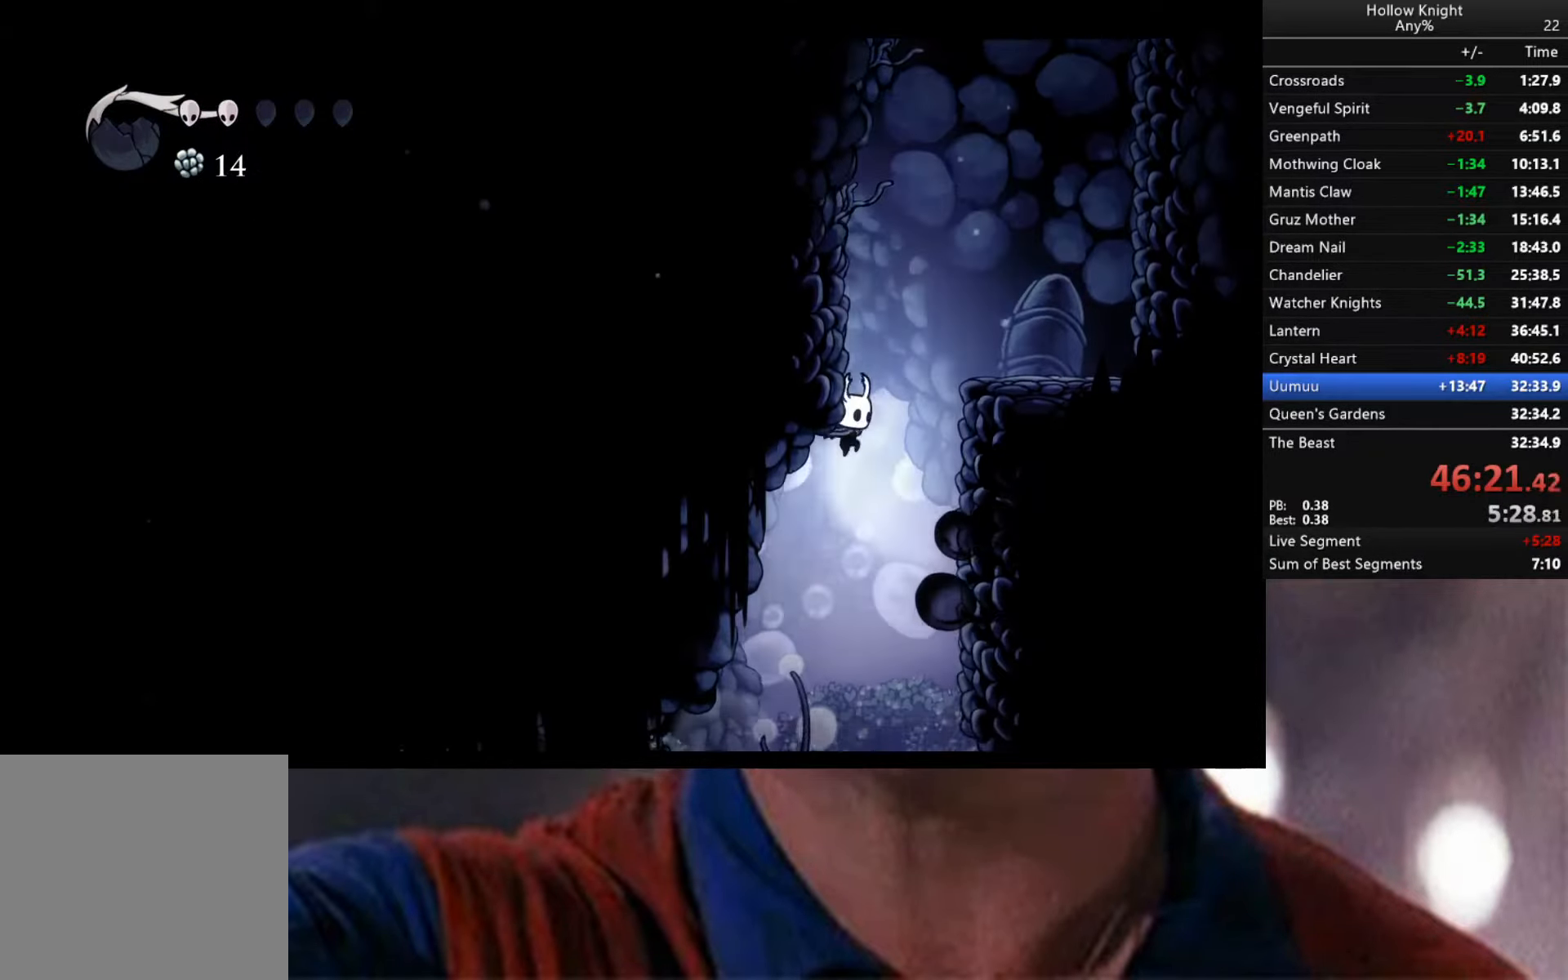
{"buttons": ["R2"], "left_stick": "left", "right_stick": "center", "events": [[266, "left_stick", "left"], [400, "R2", "down"]]}
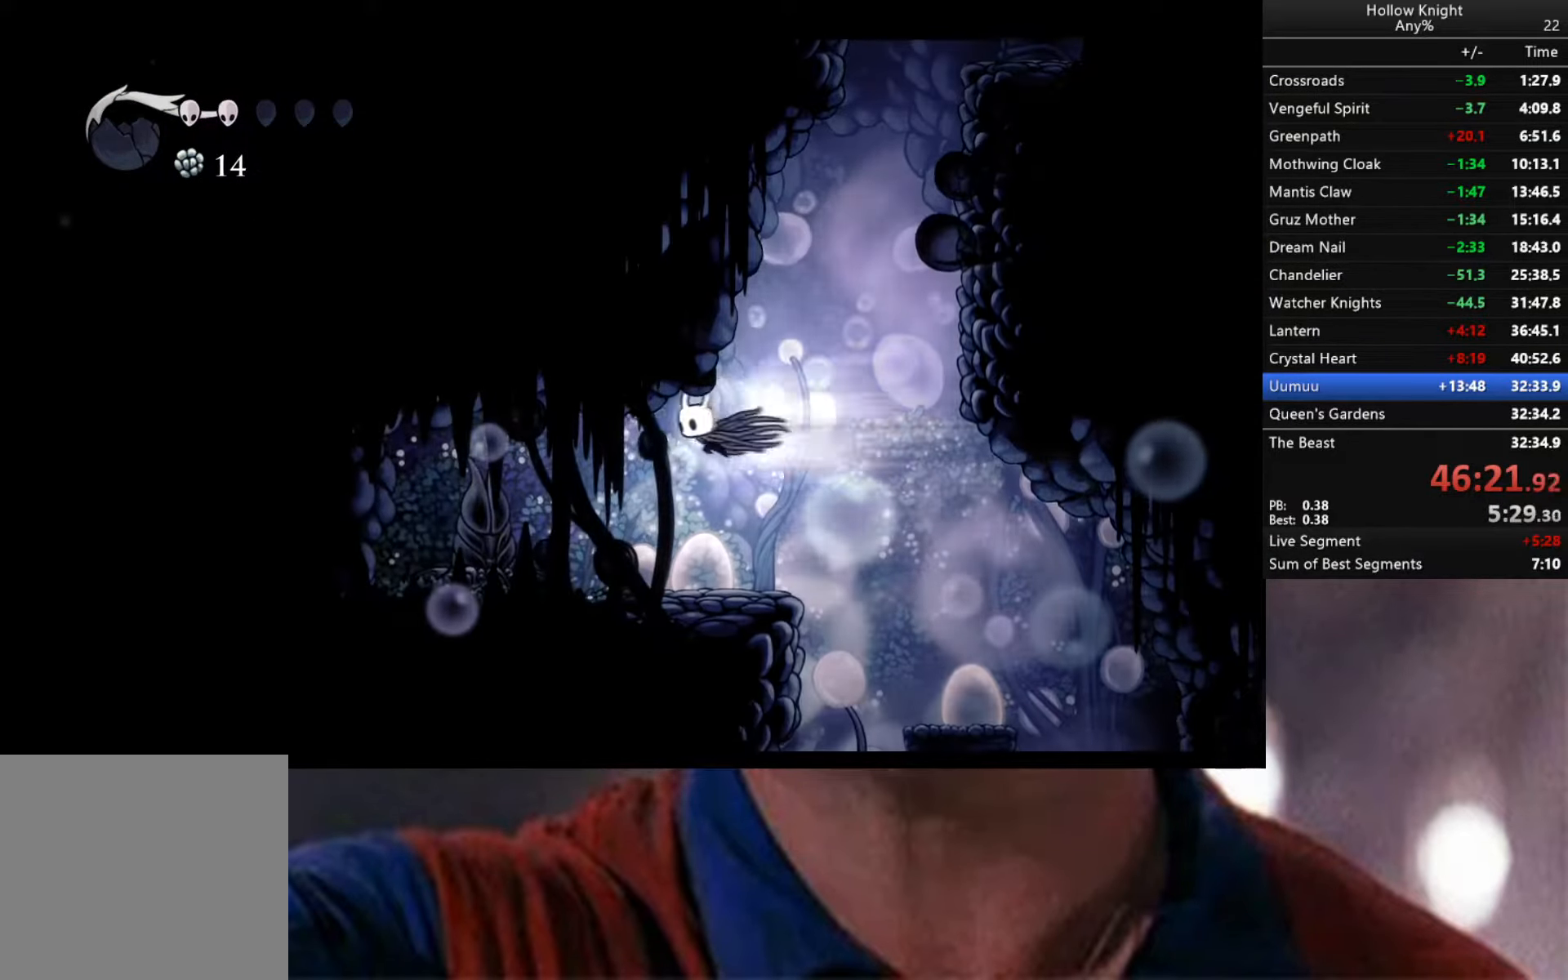
{"buttons": [], "left_stick": "up", "right_stick": "center", "events": [[166, "R2", "up"], [333, "X", "down"], [400, "left_stick", "up"], [416, "X", "up"]]}
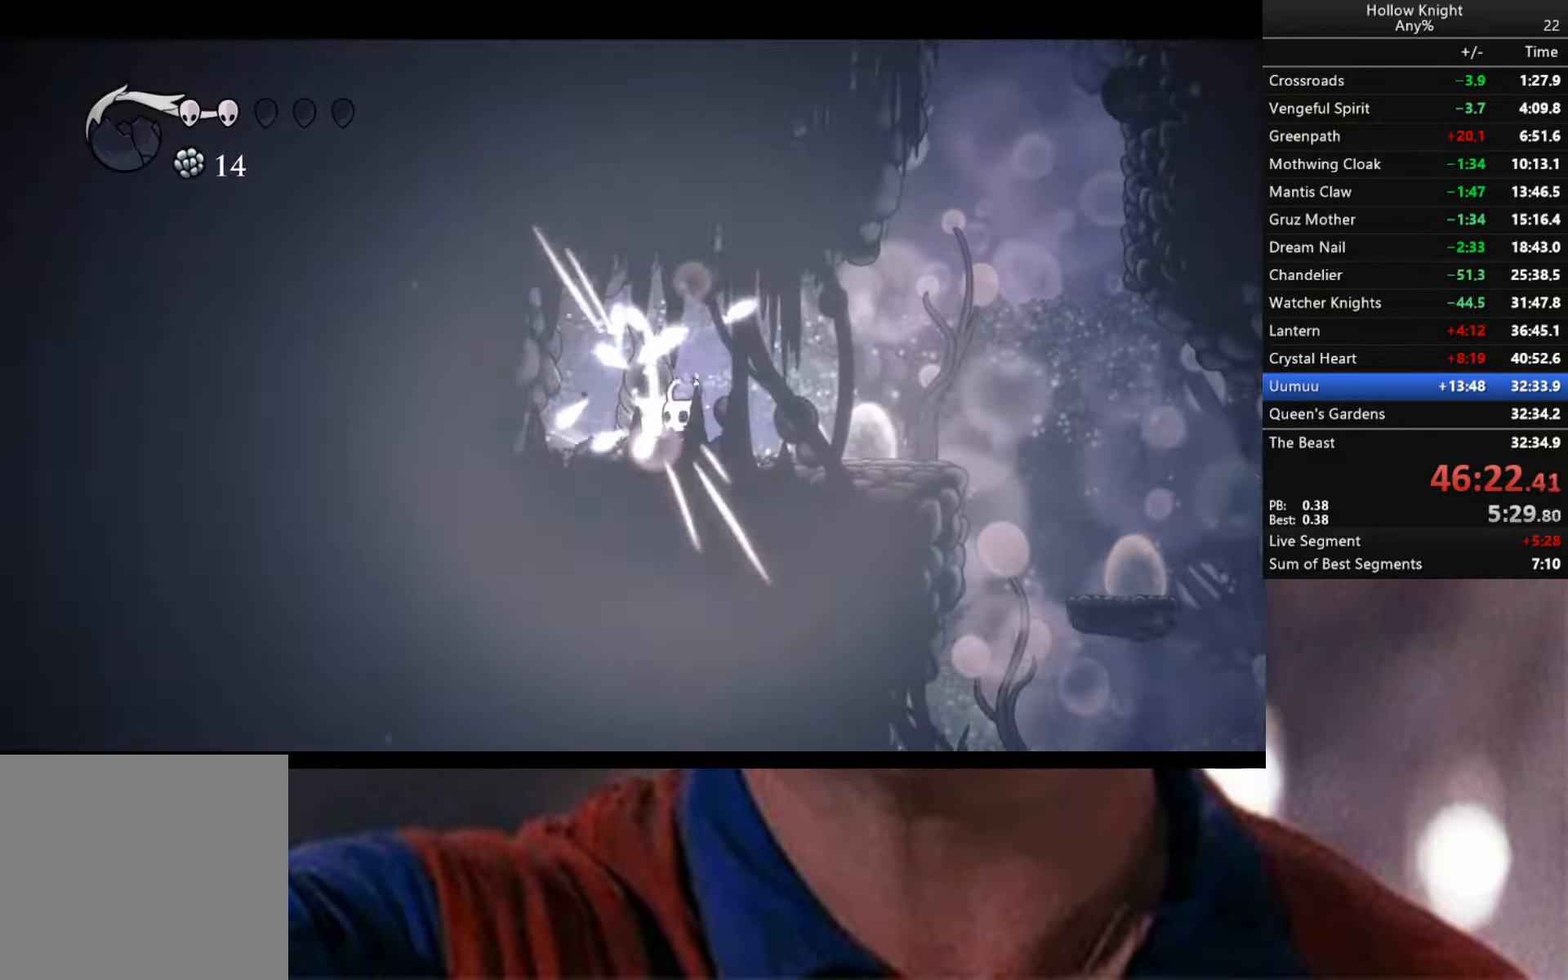
{"buttons": [], "left_stick": "up", "right_stick": "center", "events": [[83, "X", "down"], [166, "X", "up"], [250, "X", "down"], [316, "X", "up"], [400, "X", "down"], [483, "X", "up"]]}
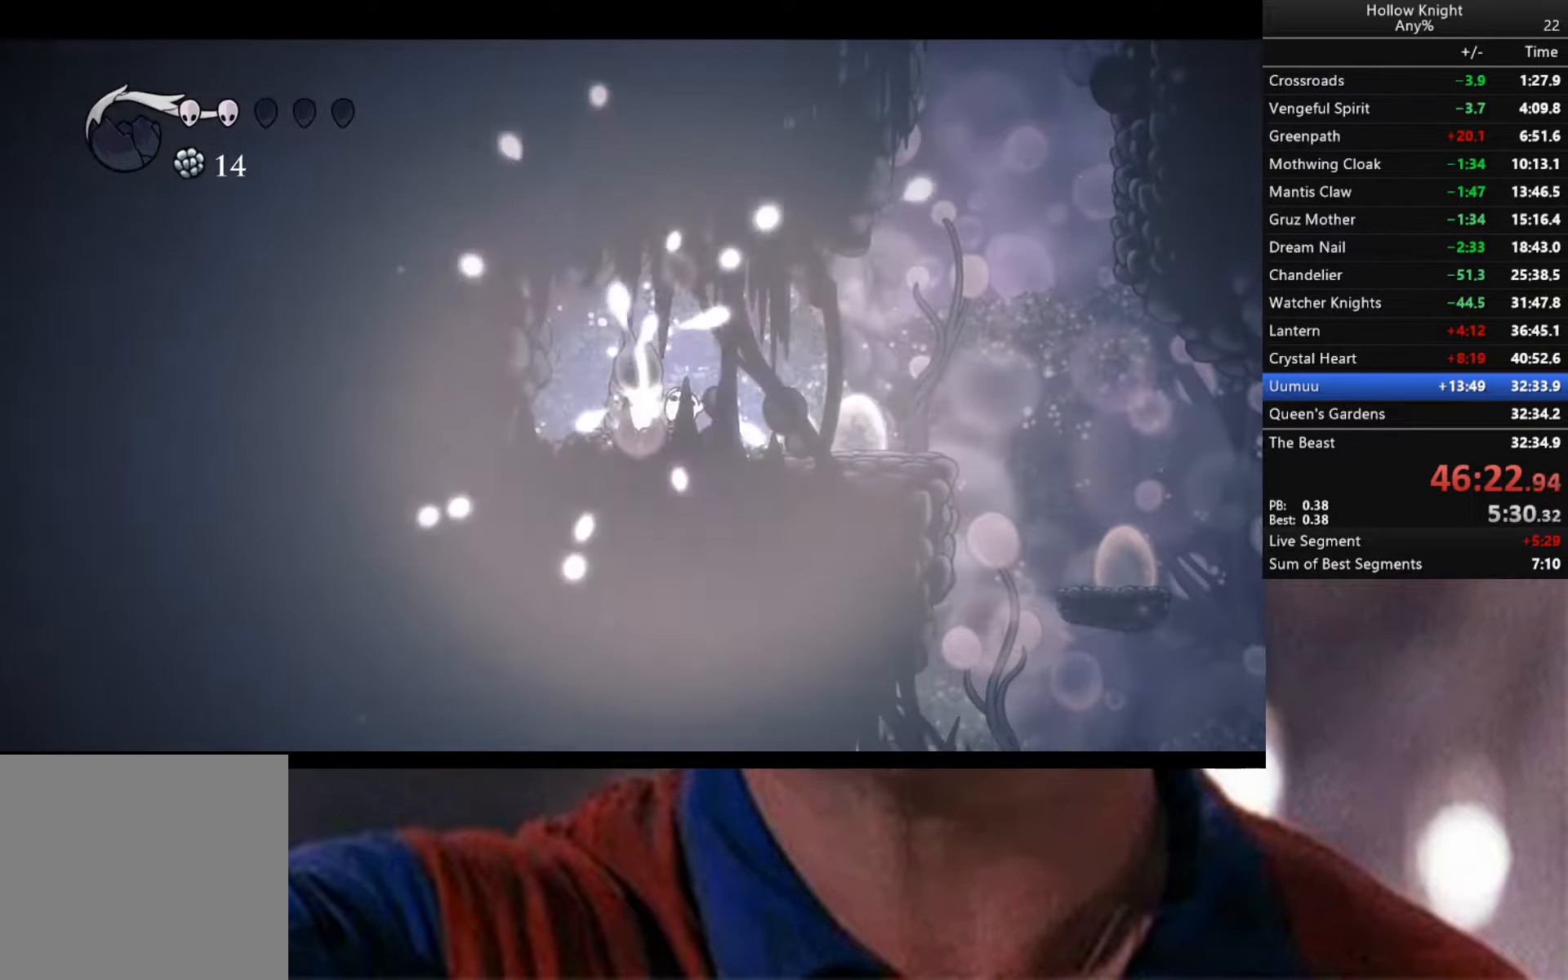
{"buttons": [], "left_stick": "up", "right_stick": "center", "events": [[66, "X", "down"], [133, "X", "up"], [200, "X", "down"], [266, "X", "up"], [350, "X", "down"], [467, "X", "up"]]}
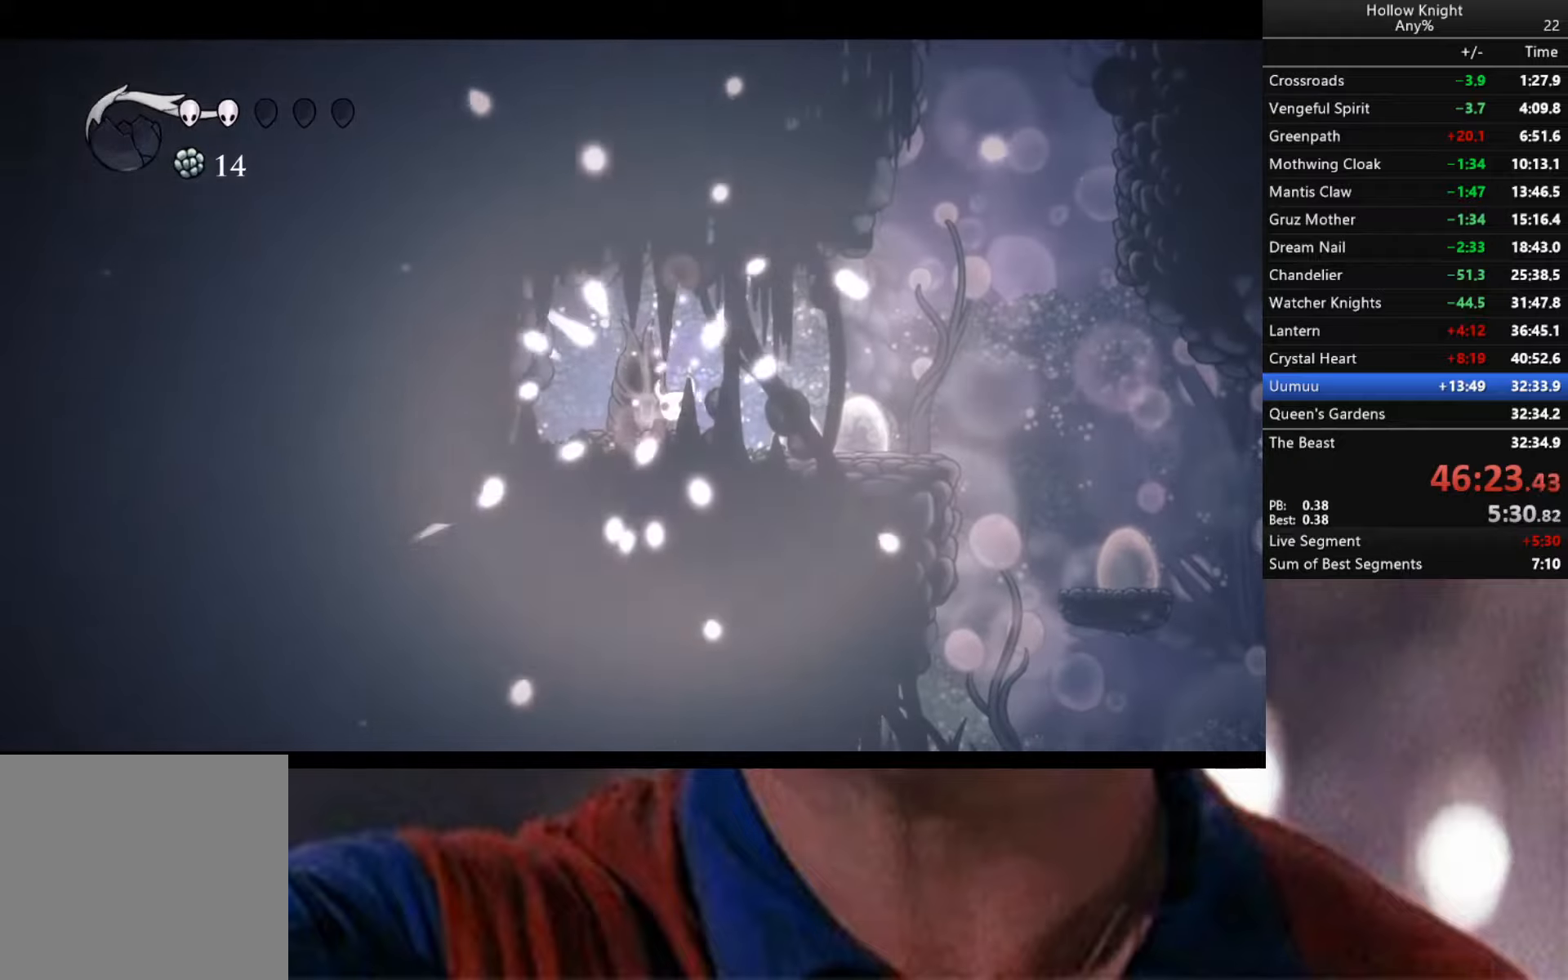
{"buttons": [], "left_stick": "right", "right_stick": "center", "events": [[117, "left_stick", "right"]]}
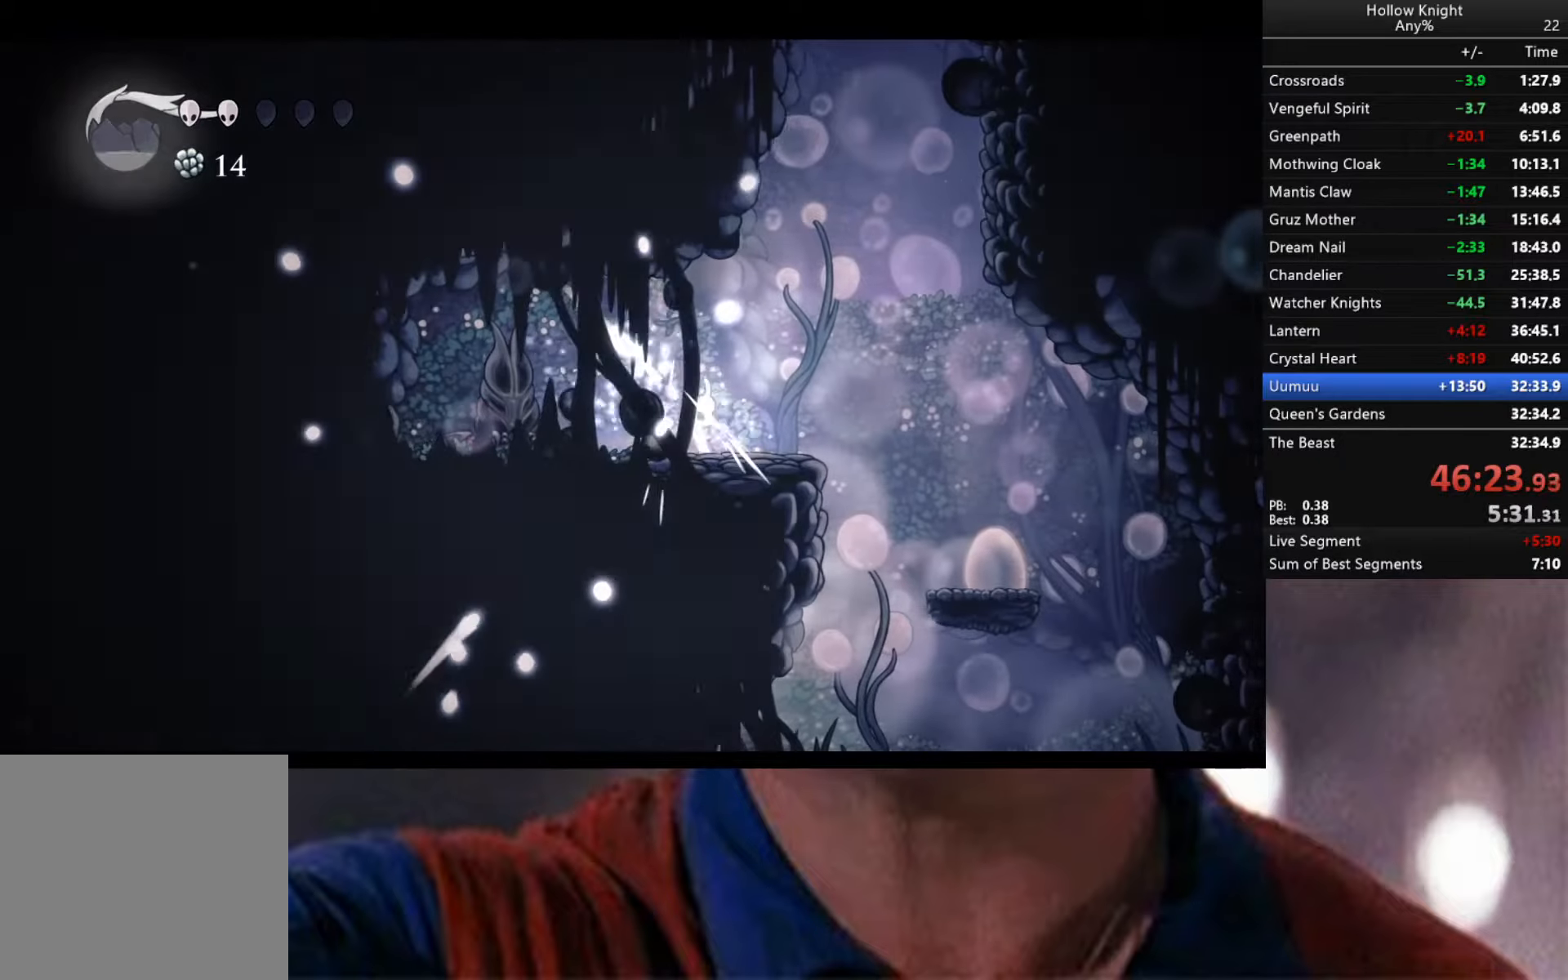
{"buttons": ["B"], "left_stick": "center", "right_stick": "center", "events": [[50, "left_stick", "center"], [250, "B", "down"]]}
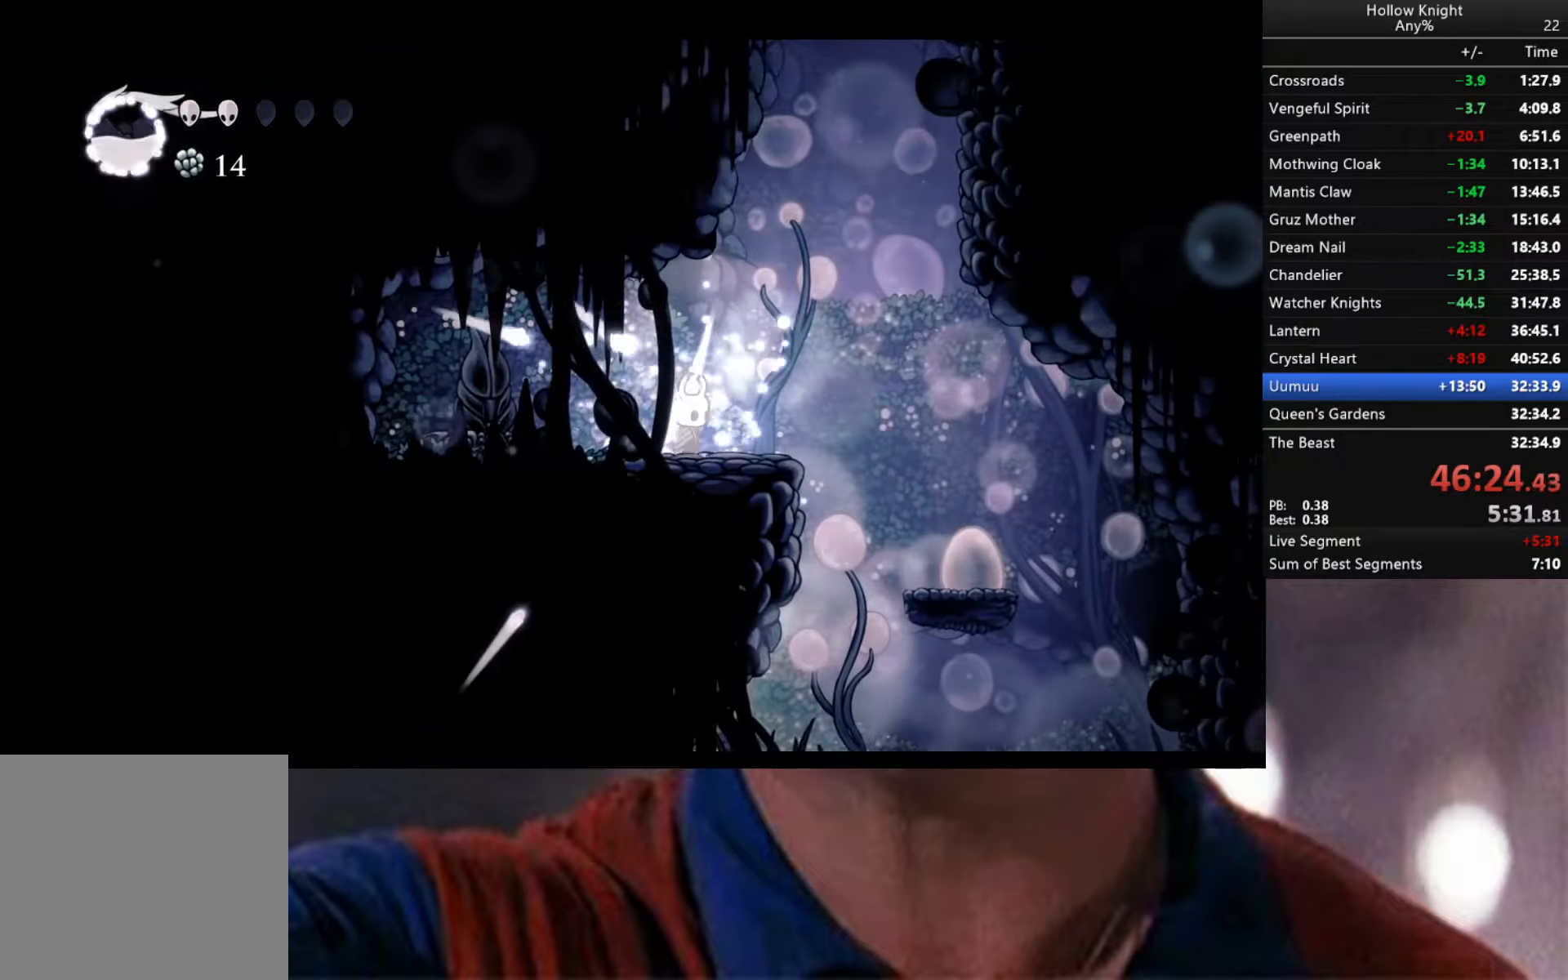
{"buttons": ["B"], "left_stick": "center", "right_stick": "center", "events": []}
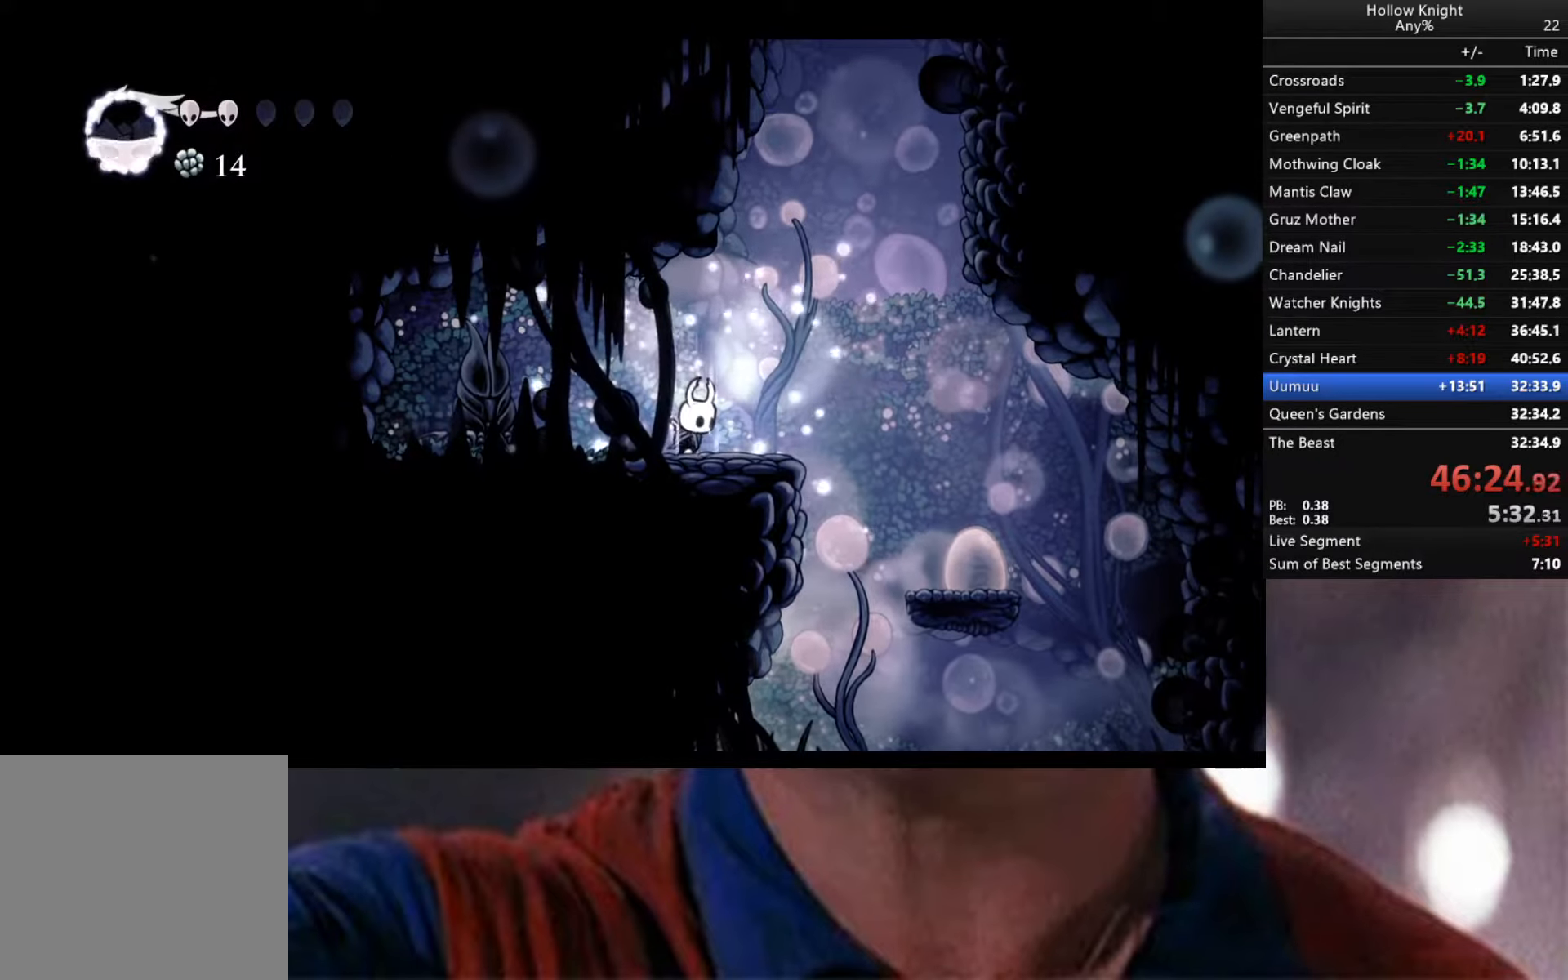
{"buttons": ["B"], "left_stick": "center", "right_stick": "center", "events": []}
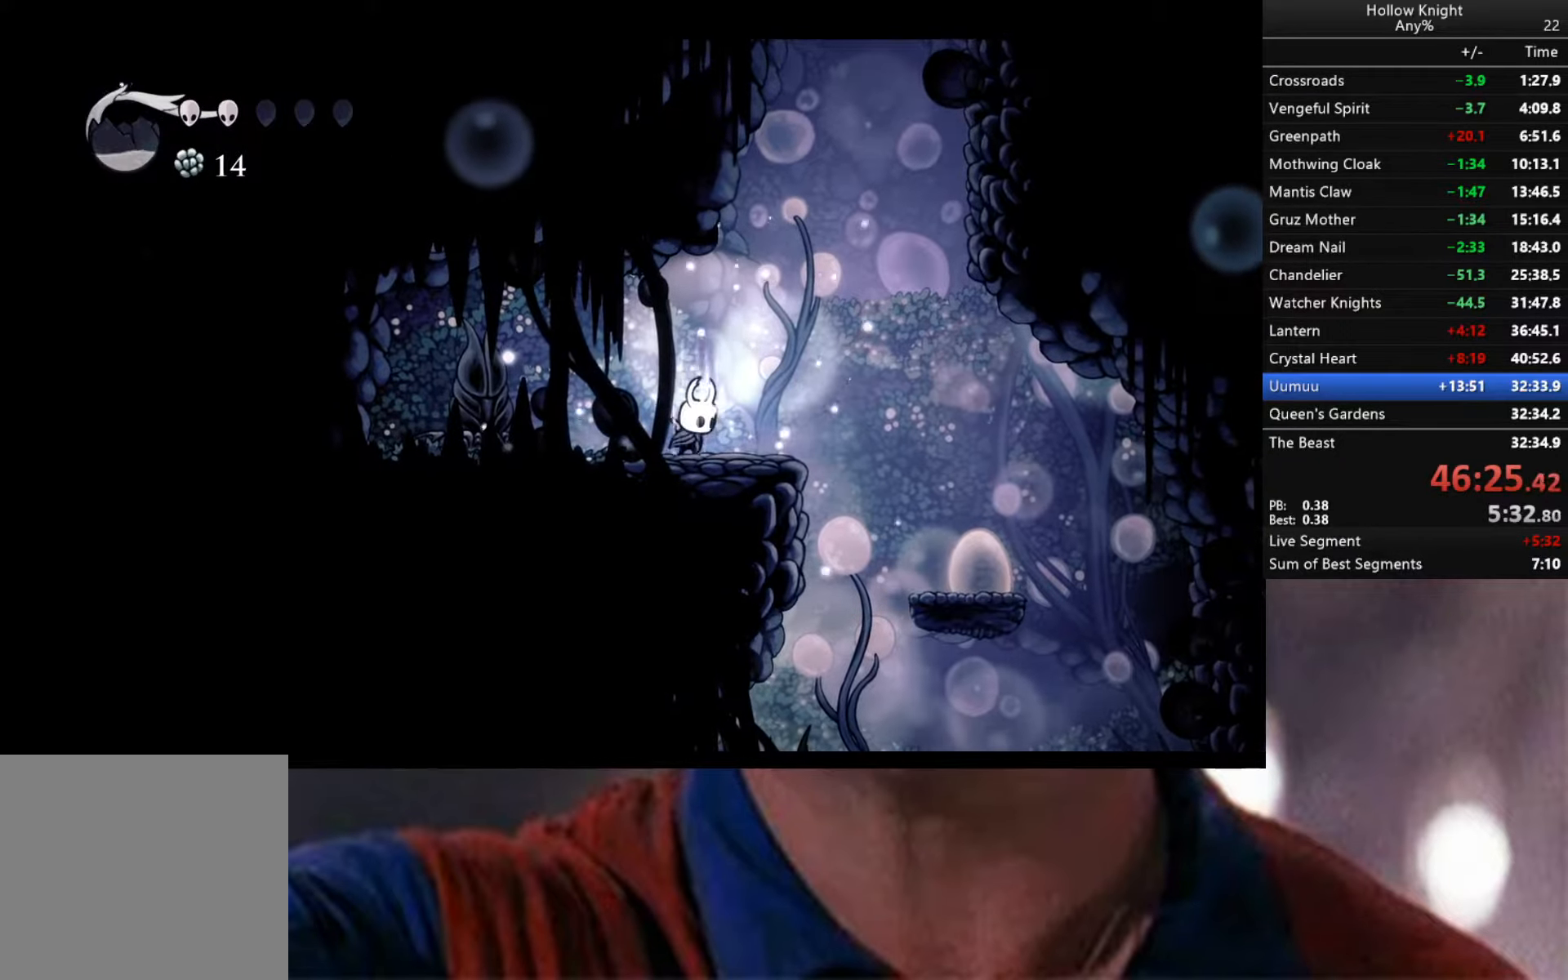
{"buttons": [], "left_stick": "center", "right_stick": "center", "events": [[400, "B", "up"]]}
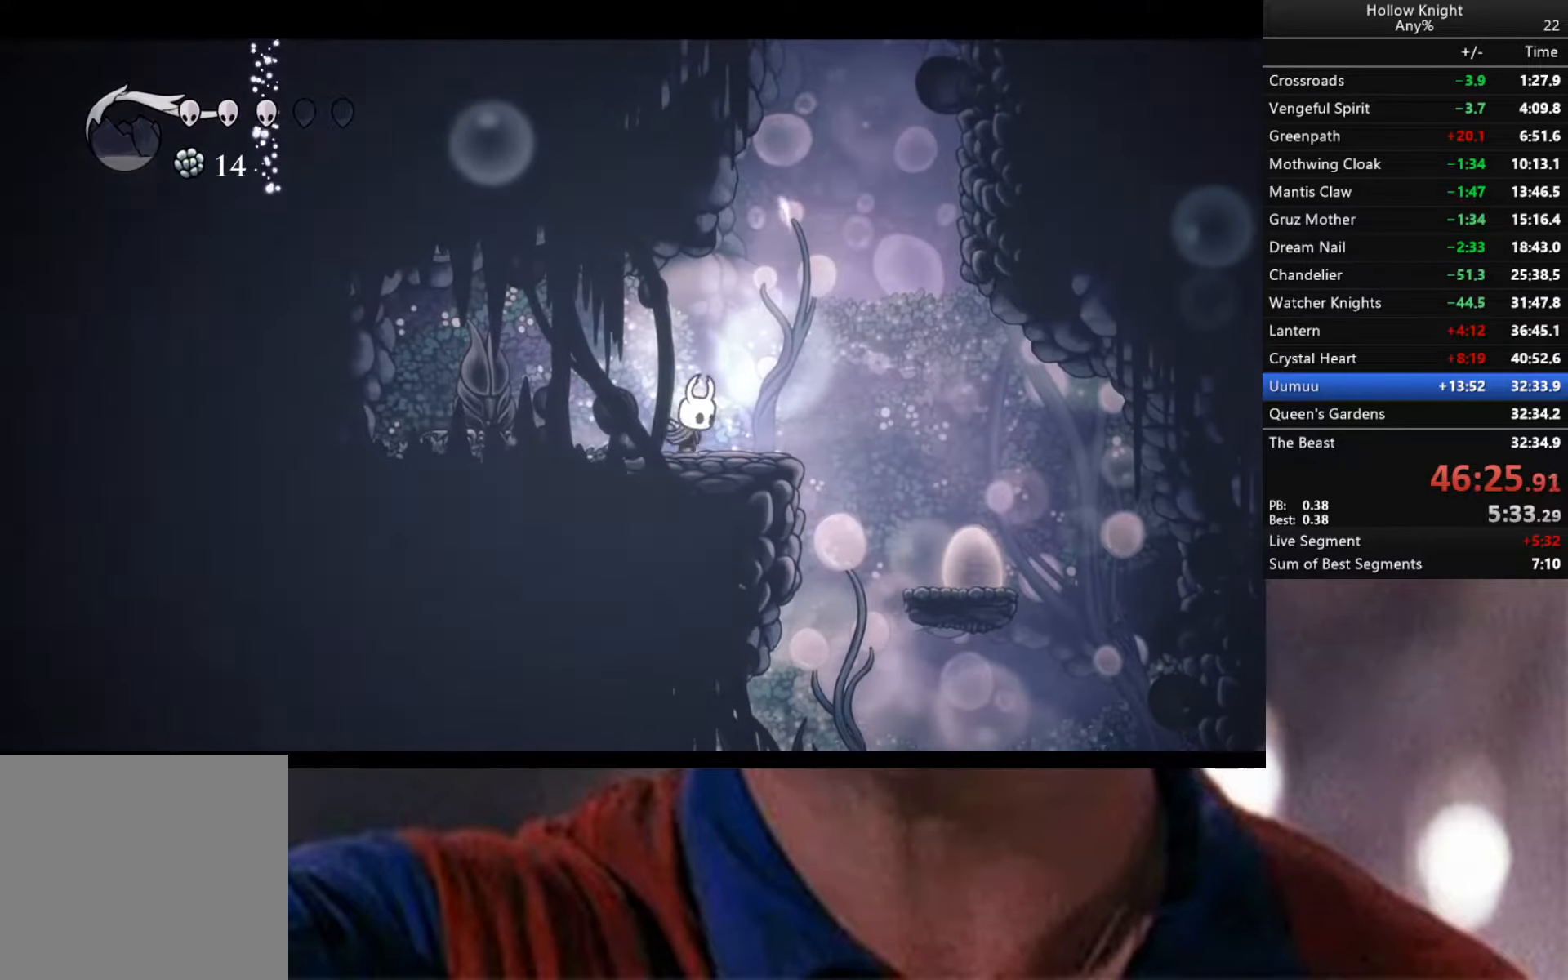
{"buttons": [], "left_stick": "center", "right_stick": "center", "events": [[117, "left_stick", "right"], [133, "R2", "down"], [283, "R2", "up"], [483, "left_stick", "center"]]}